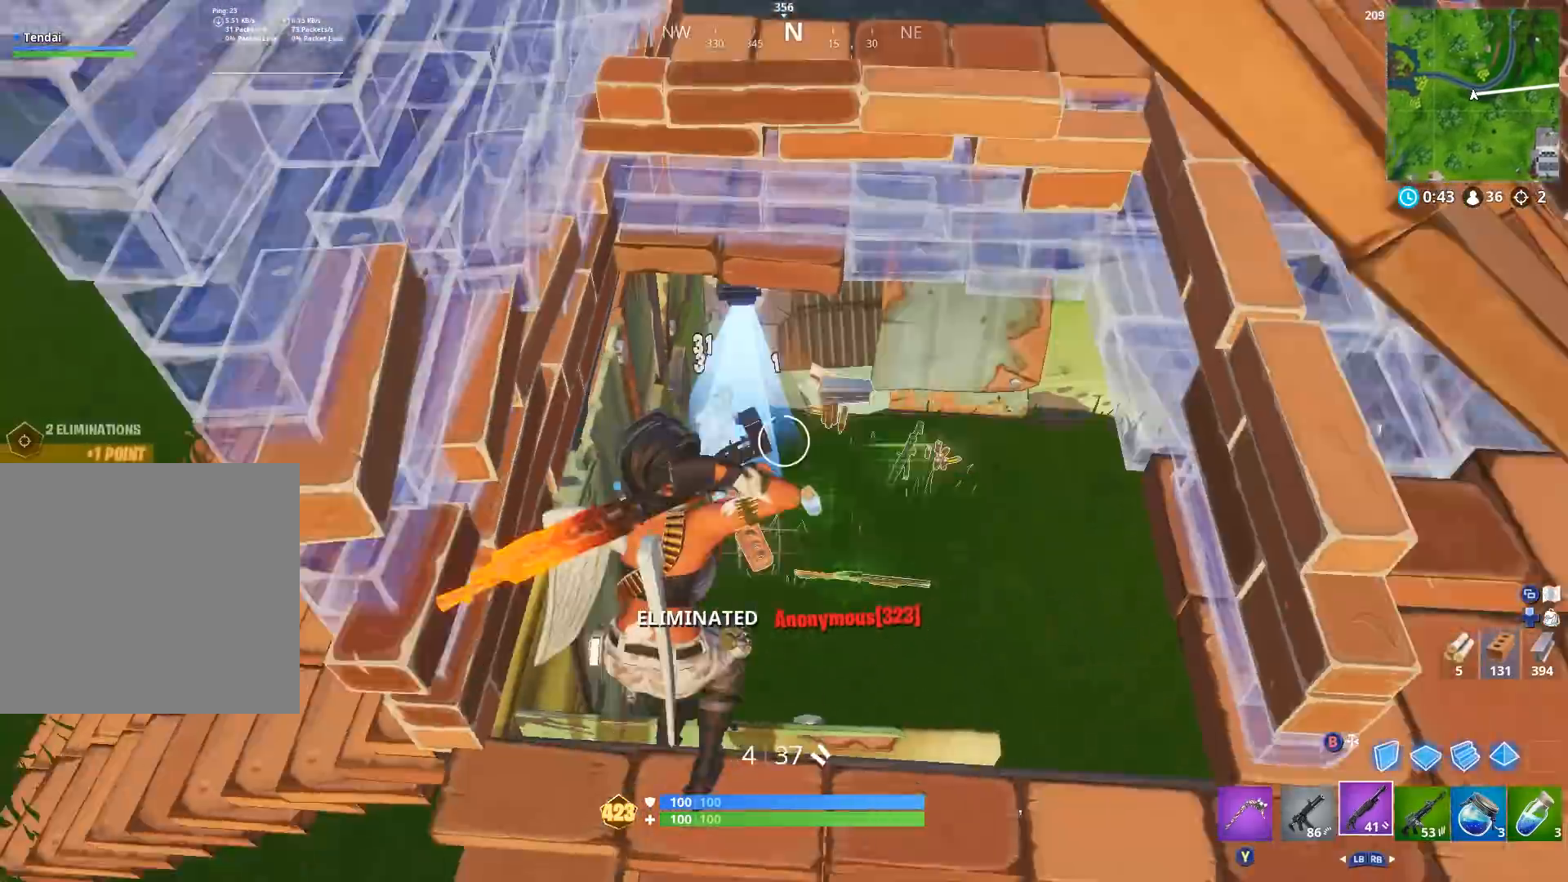
Gameplay with a controller (Xbox layout); each line is a JSON object with the inputs held at the frame after it. "events" lists button and stick changes between this image and that frame as [ms after this image, input, new state], when the widget could be followed in between.
{"buttons": ["X"], "left_stick": "up-left", "right_stick": "right", "events": [[67, "right_stick", "center"], [167, "Y", "down"], [200, "left_stick", "right"], [267, "Y", "up"], [400, "left_stick", "up"], [467, "X", "down"], [467, "left_stick", "up-left"], [500, "right_stick", "right"]]}
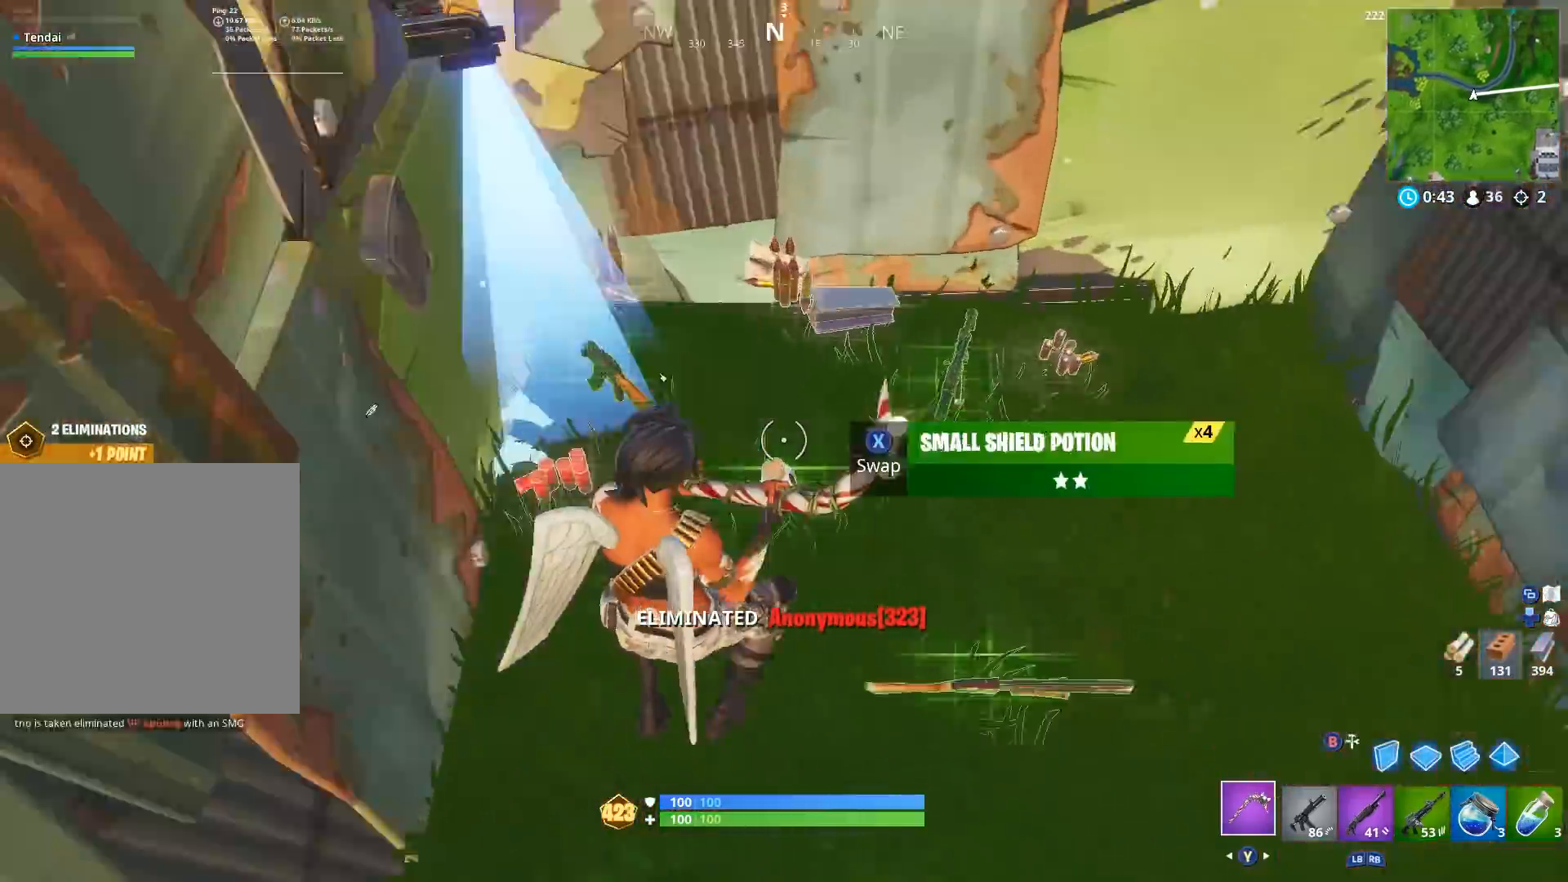
{"buttons": [], "left_stick": "up-right", "right_stick": "right", "events": [[67, "X", "up"], [67, "left_stick", "left"], [100, "right_stick", "up"], [167, "X", "down"], [167, "right_stick", "up-left"], [200, "left_stick", "up-left"], [233, "X", "up"], [333, "left_stick", "up"], [367, "X", "down"], [400, "right_stick", "right"], [433, "X", "up"], [433, "left_stick", "up-right"]]}
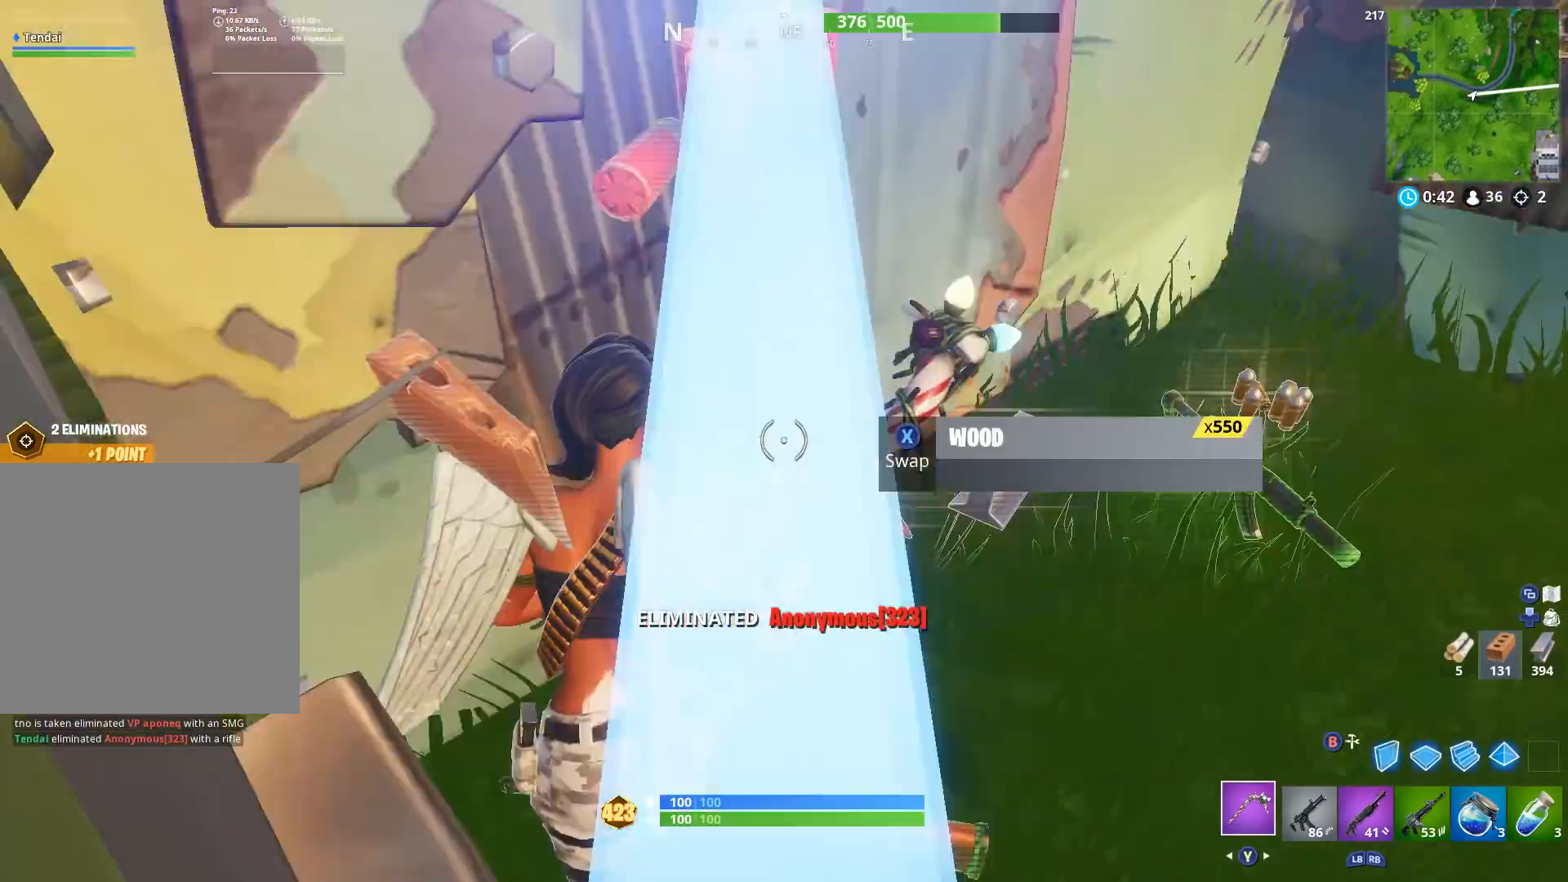
{"buttons": [], "left_stick": "right", "right_stick": "up-right", "events": [[33, "X", "down"], [100, "right_stick", "center"], [133, "X", "up"], [167, "right_stick", "right"], [233, "X", "down"], [300, "X", "up"], [367, "right_stick", "up"], [400, "X", "down"], [467, "left_stick", "right"], [500, "X", "up"], [500, "right_stick", "up-right"]]}
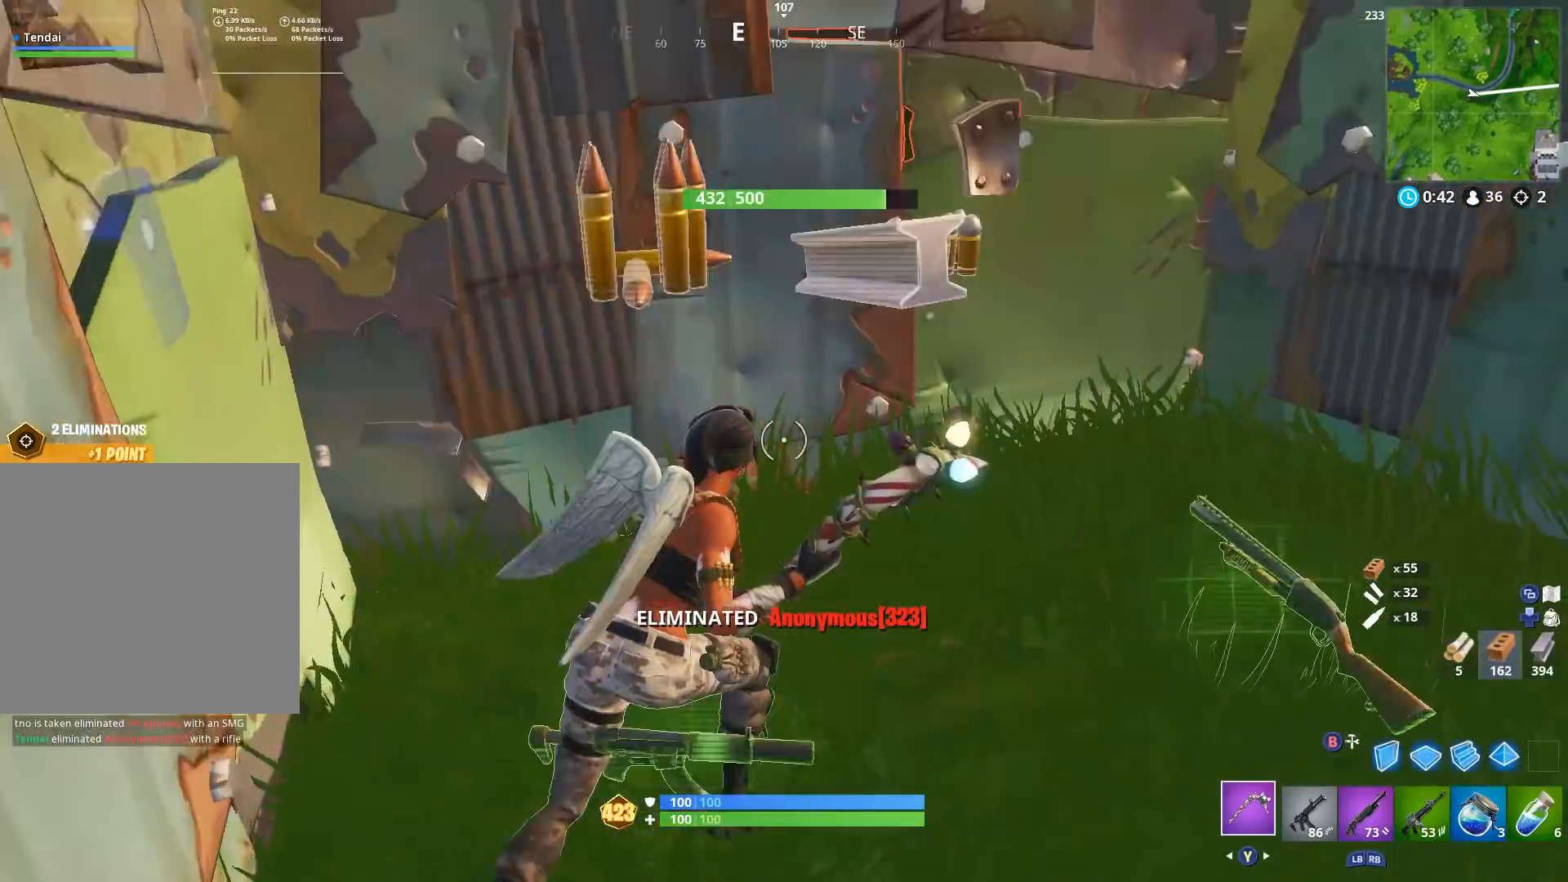
{"buttons": ["B"], "left_stick": "up-right", "right_stick": "center", "events": [[200, "Y", "down"], [300, "Y", "up"], [300, "left_stick", "up-right"], [300, "right_stick", "center"], [400, "A", "down"], [500, "A", "up"], [500, "B", "down"]]}
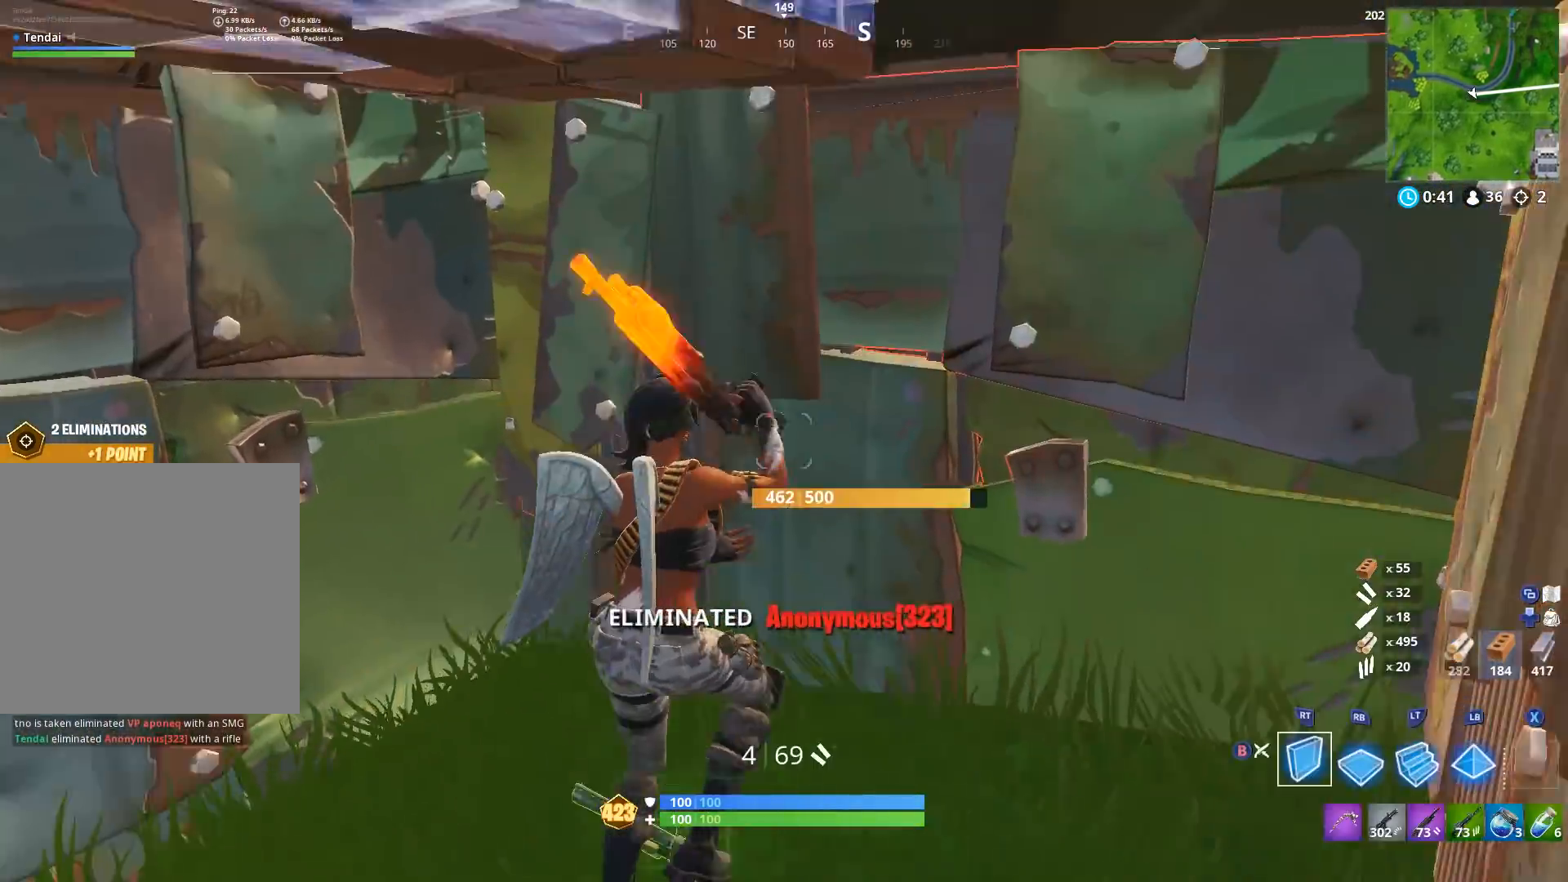
{"buttons": [], "left_stick": "up-right", "right_stick": "left", "events": [[33, "right_stick", "right"], [67, "B", "up"], [167, "right_stick", "center"], [233, "L2", "down"], [233, "right_stick", "left"], [300, "B", "down"], [333, "L2", "up"], [400, "B", "up"]]}
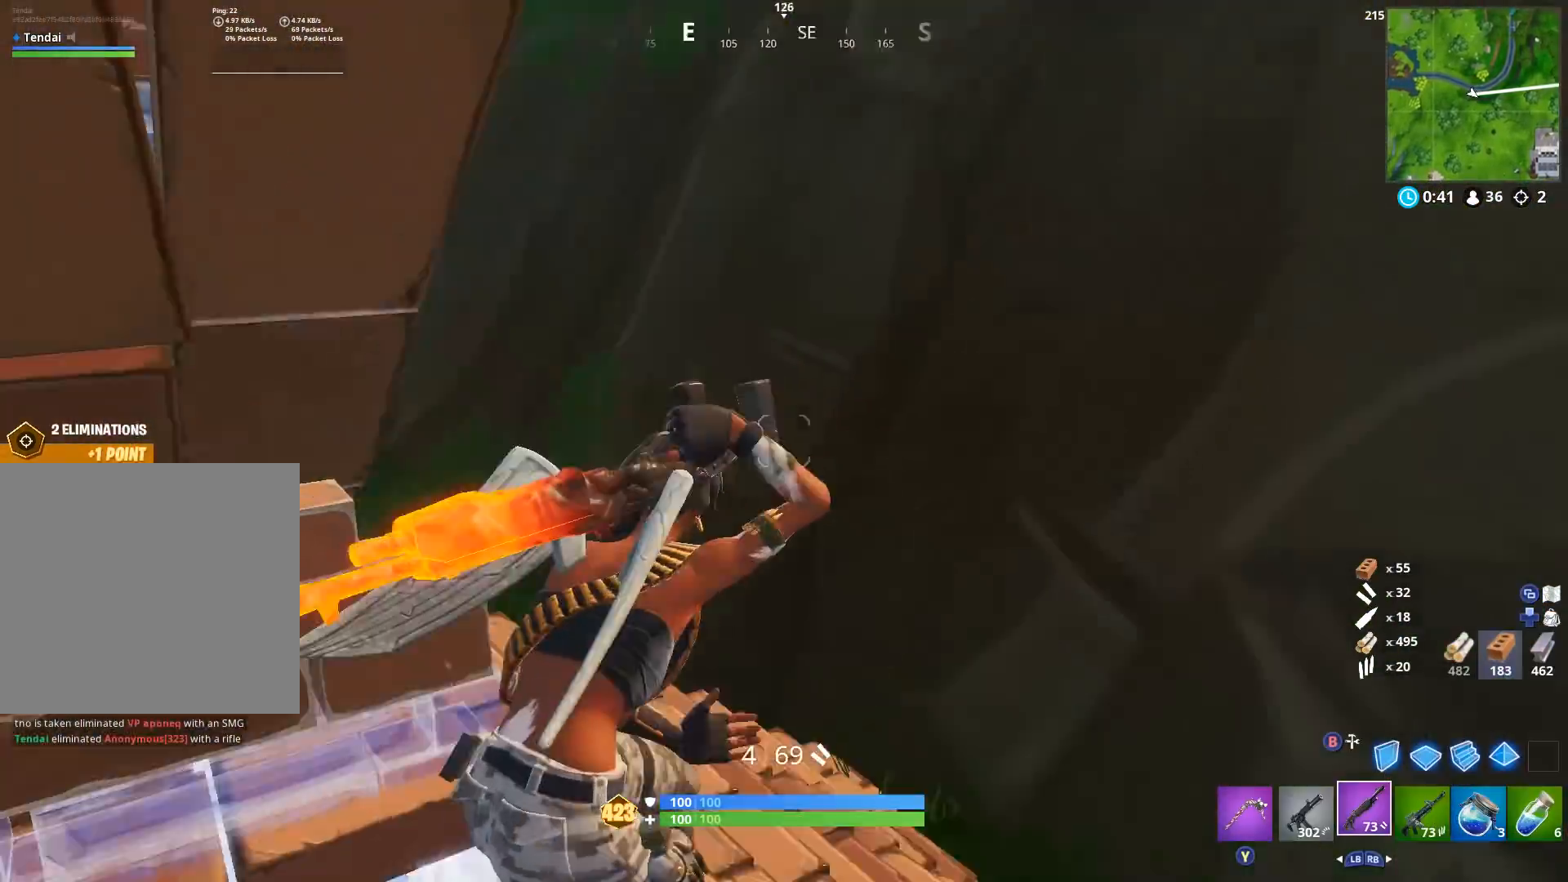
{"buttons": [], "left_stick": "up", "right_stick": "up-left", "events": [[133, "right_stick", "center"], [233, "right_stick", "up-left"], [300, "left_stick", "up"]]}
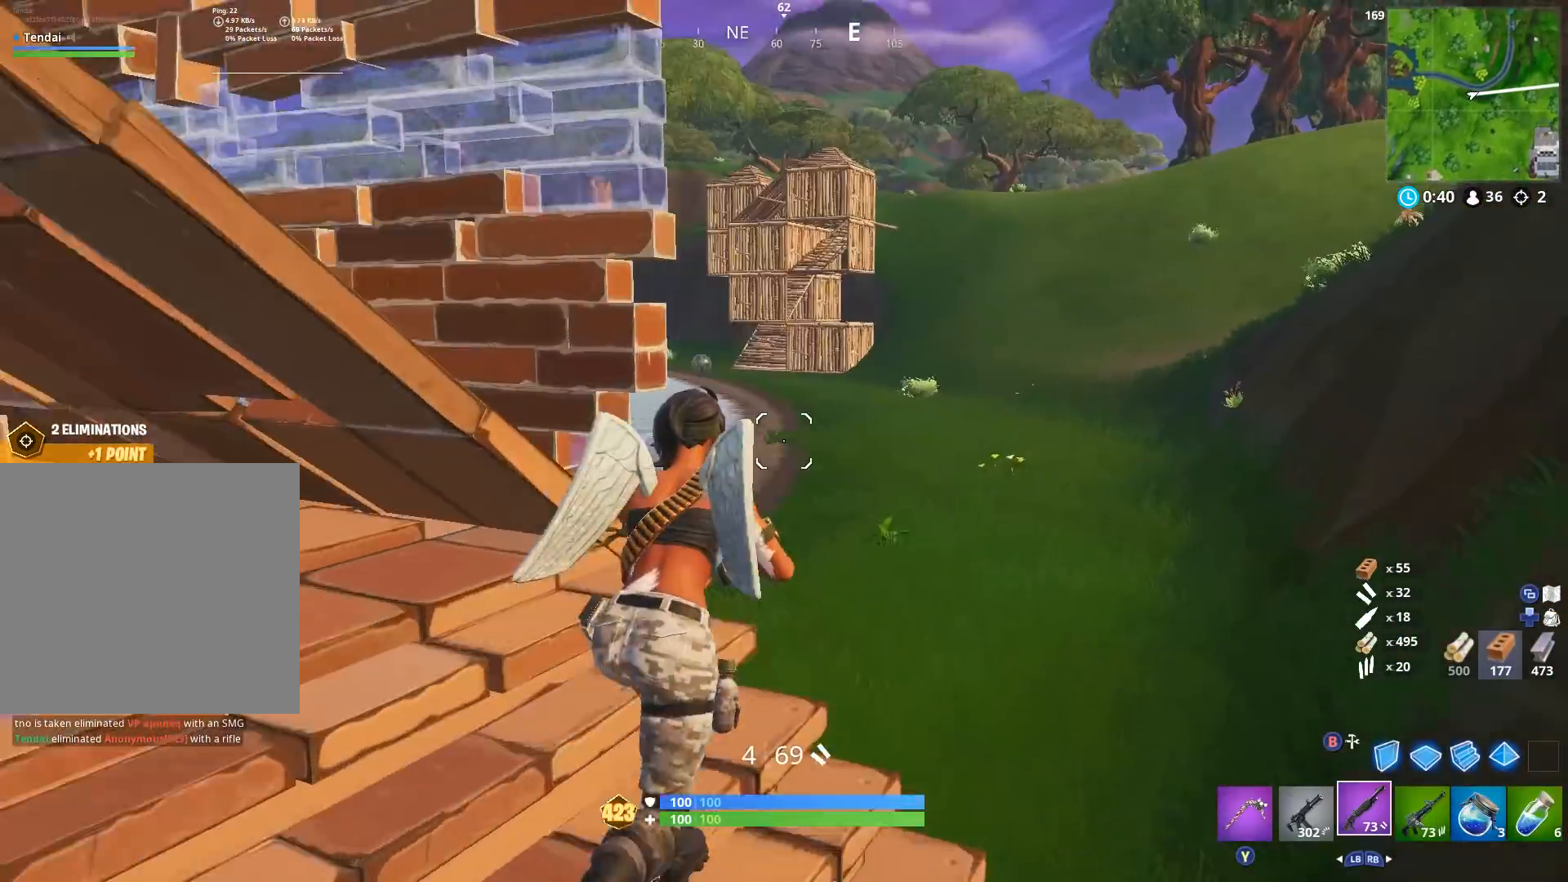
{"buttons": [], "left_stick": "up", "right_stick": "center", "events": [[33, "left_stick", "up-right"], [200, "A", "down"], [200, "left_stick", "up"], [233, "A", "up"], [267, "right_stick", "center"], [367, "X", "down"], [433, "X", "up"]]}
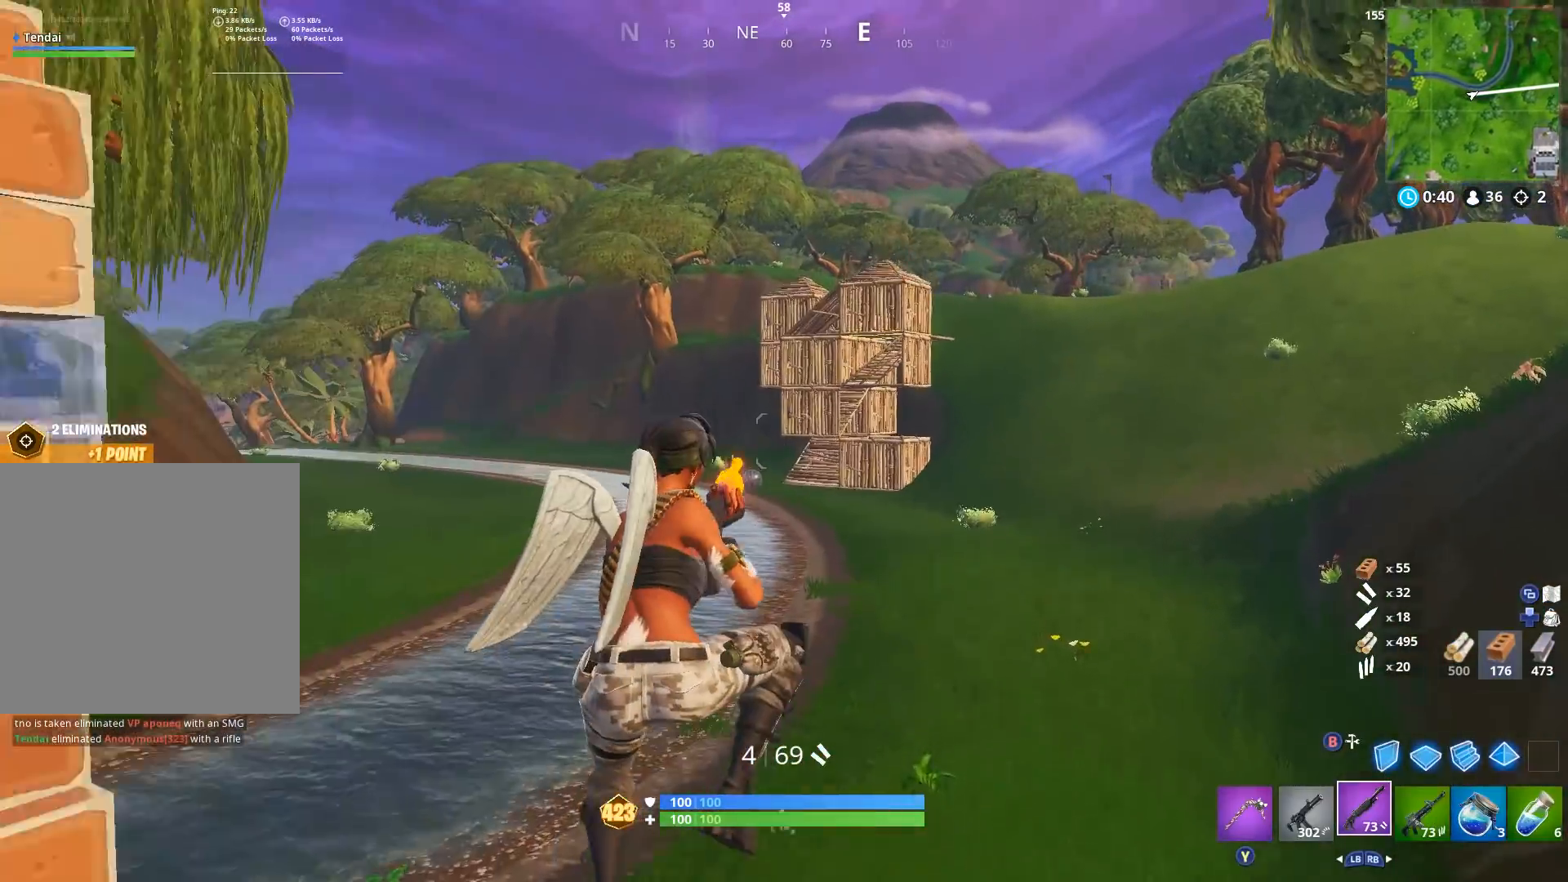
{"buttons": [], "left_stick": "up", "right_stick": "center", "events": []}
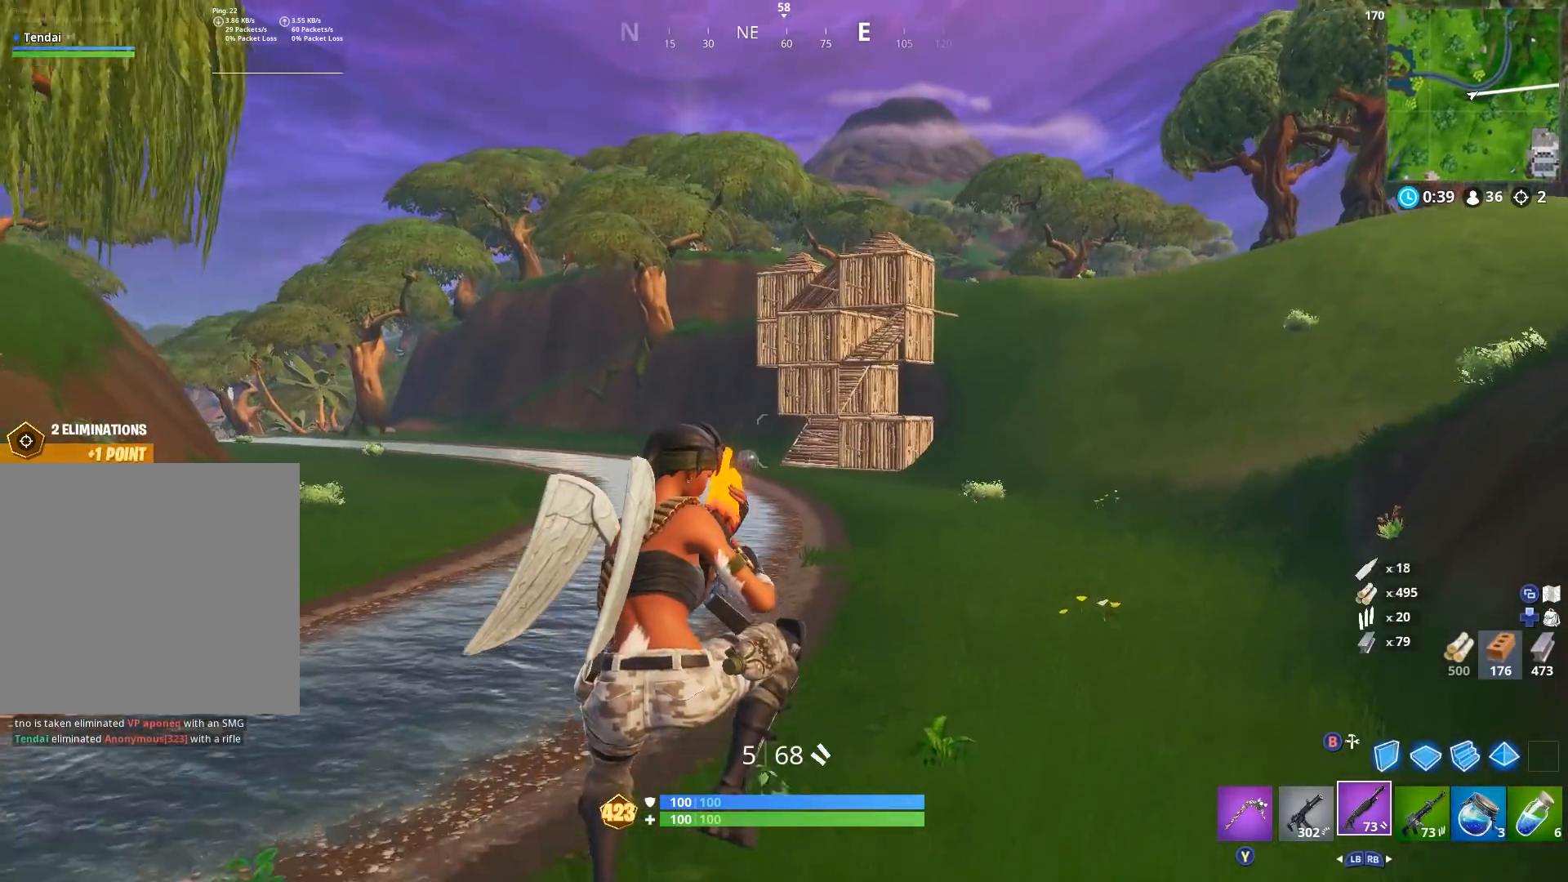
{"buttons": [], "left_stick": "up", "right_stick": "center", "events": [[400, "R1", "down"], [400, "R2", "down"], [467, "R1", "up"], [467, "R2", "up"]]}
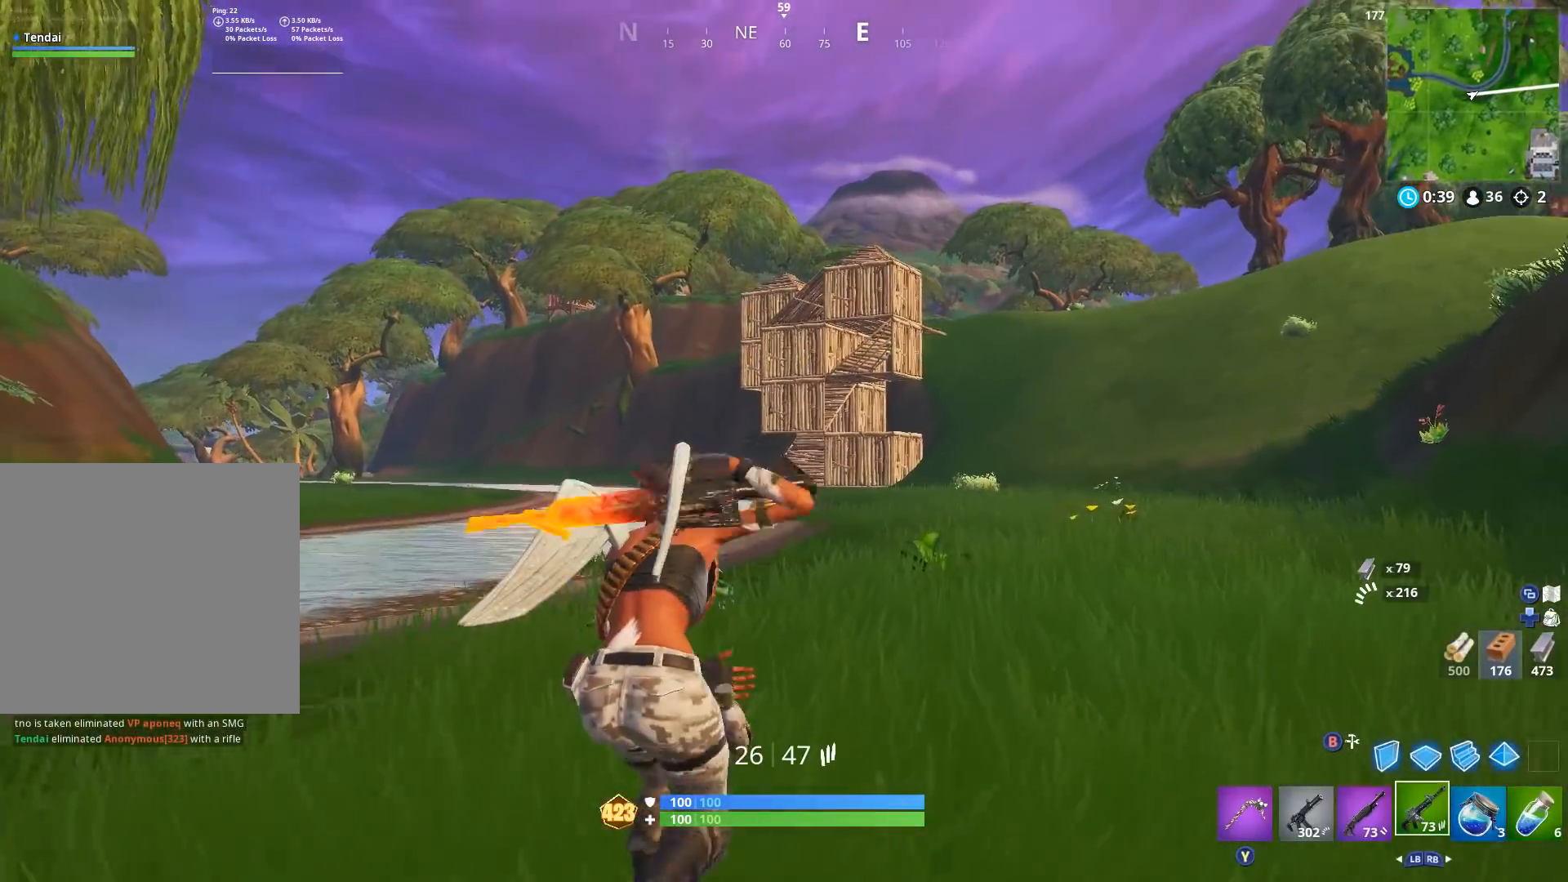
{"buttons": ["X"], "left_stick": "up", "right_stick": "center", "events": [[300, "A", "down"], [367, "A", "up"], [467, "X", "down"]]}
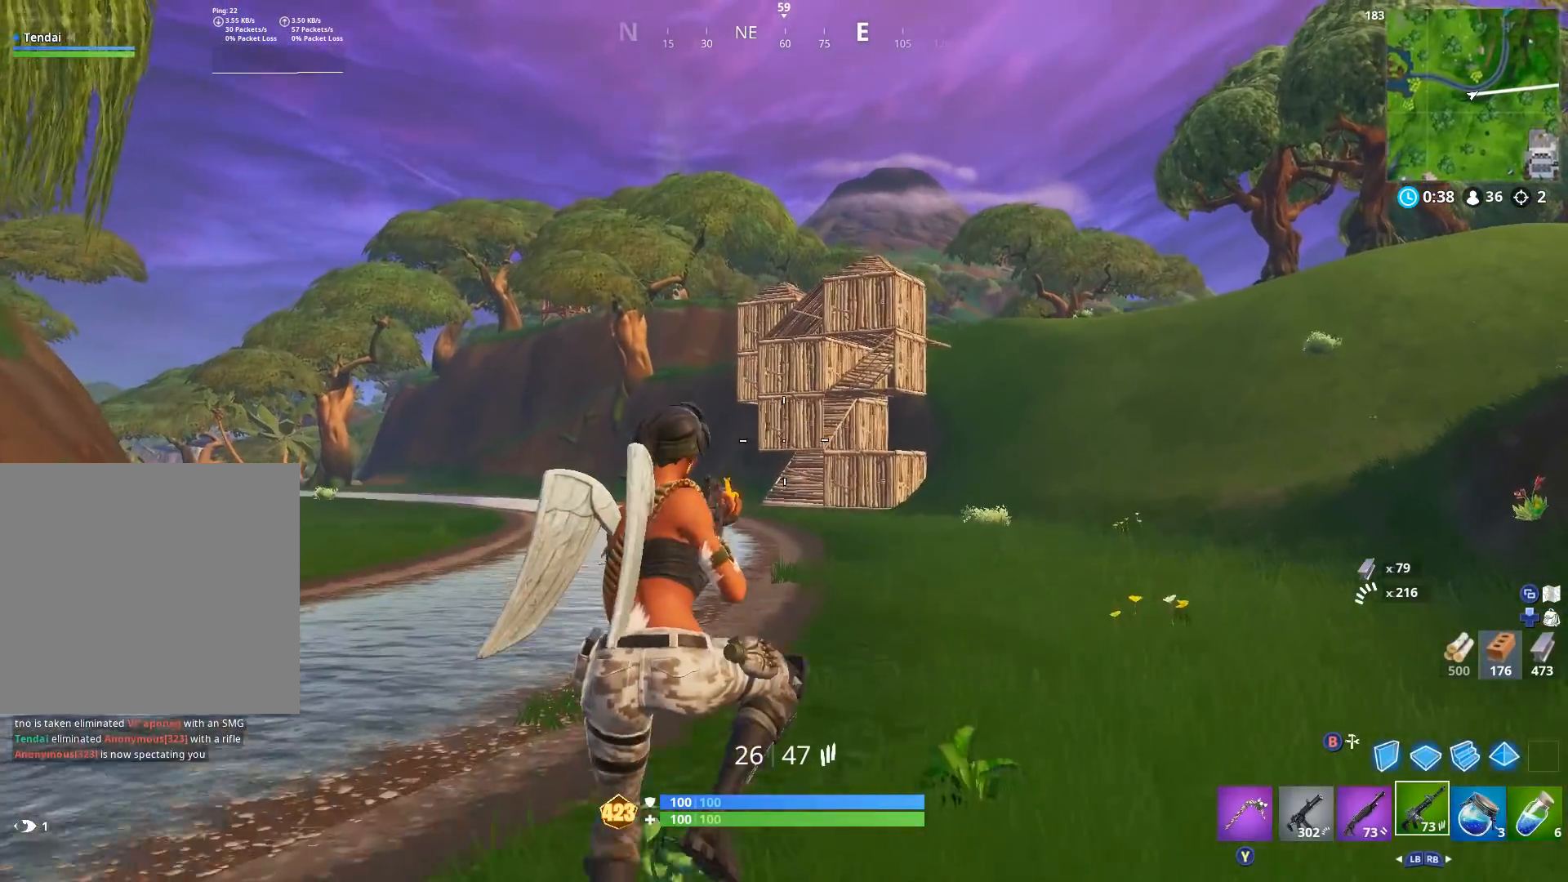
{"buttons": [], "left_stick": "up", "right_stick": "center", "events": [[33, "X", "up"]]}
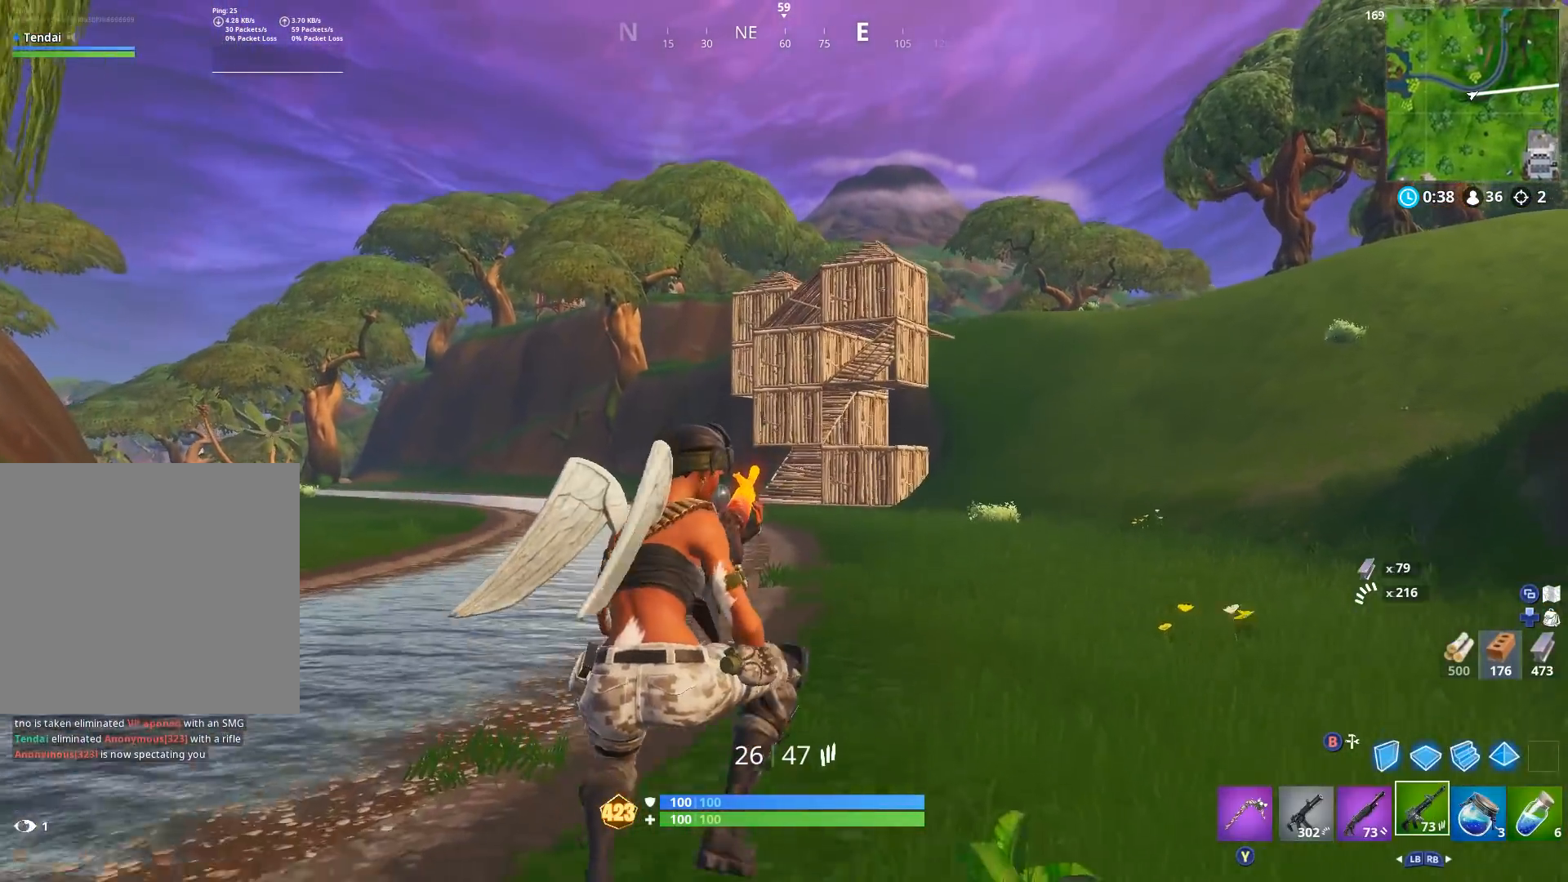
{"buttons": [], "left_stick": "up-right", "right_stick": "center", "events": [[400, "left_stick", "up-right"]]}
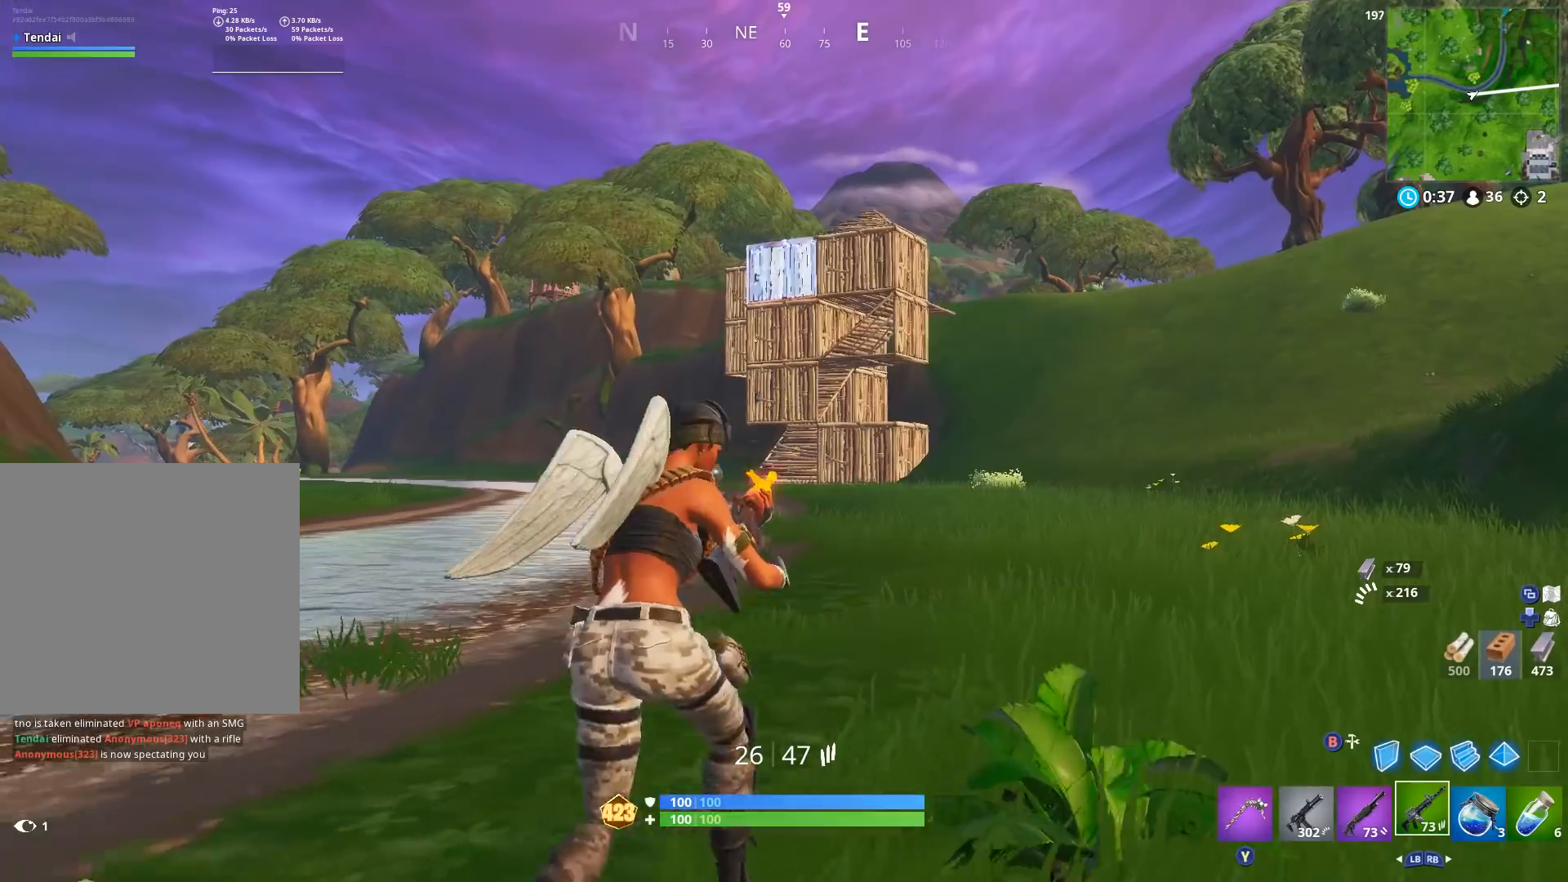
{"buttons": [], "left_stick": "up", "right_stick": "center", "events": [[267, "left_stick", "up"]]}
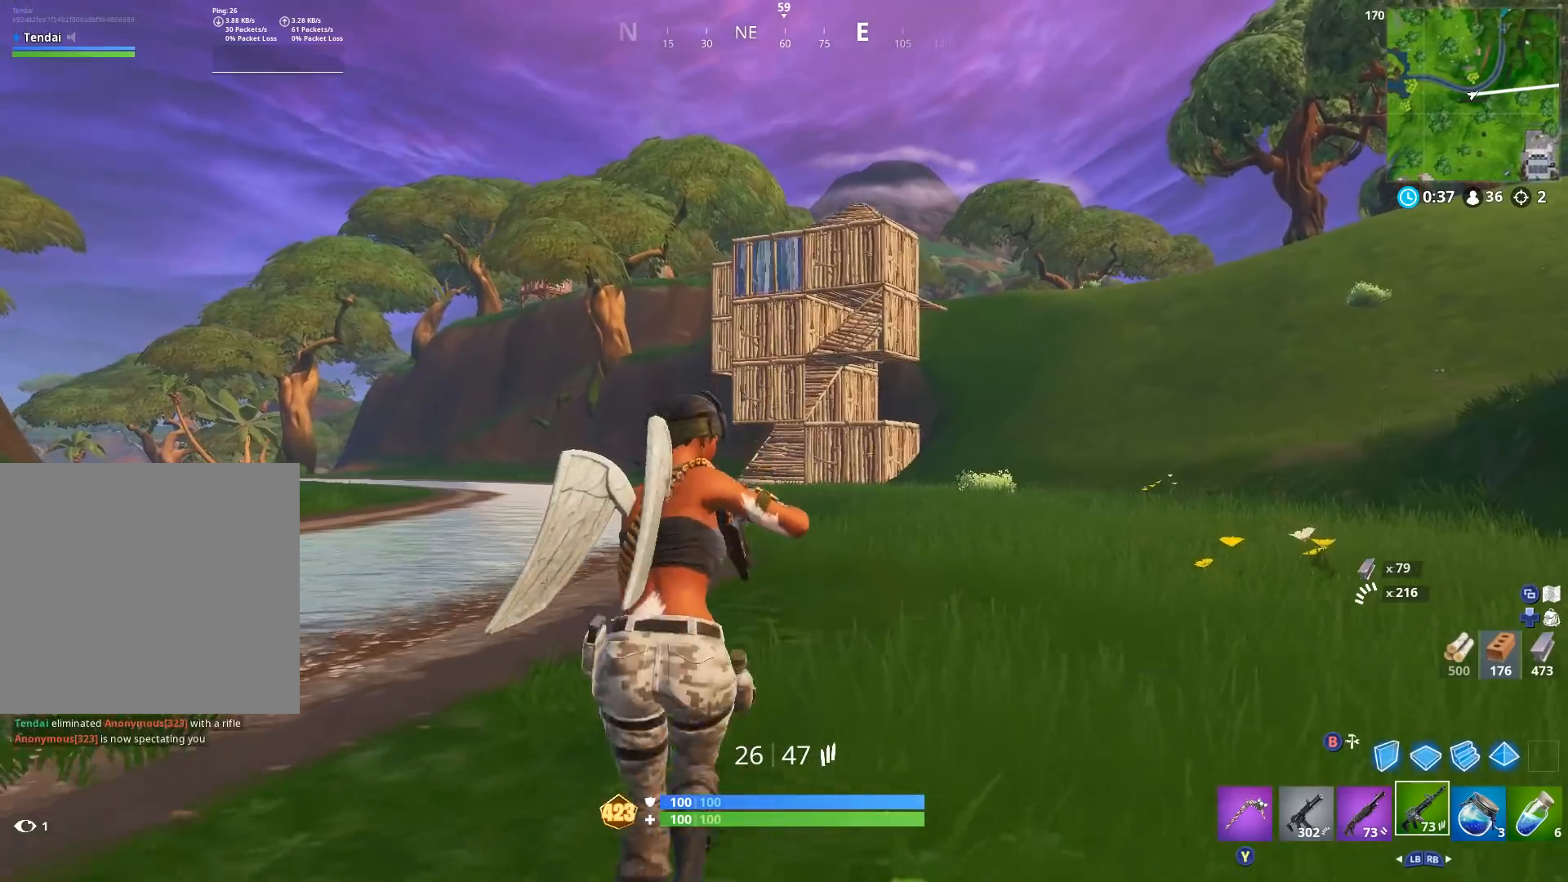
{"buttons": [], "left_stick": "up-left", "right_stick": "center", "events": [[267, "left_stick", "up-left"], [467, "B", "down"], [500, "B", "up"]]}
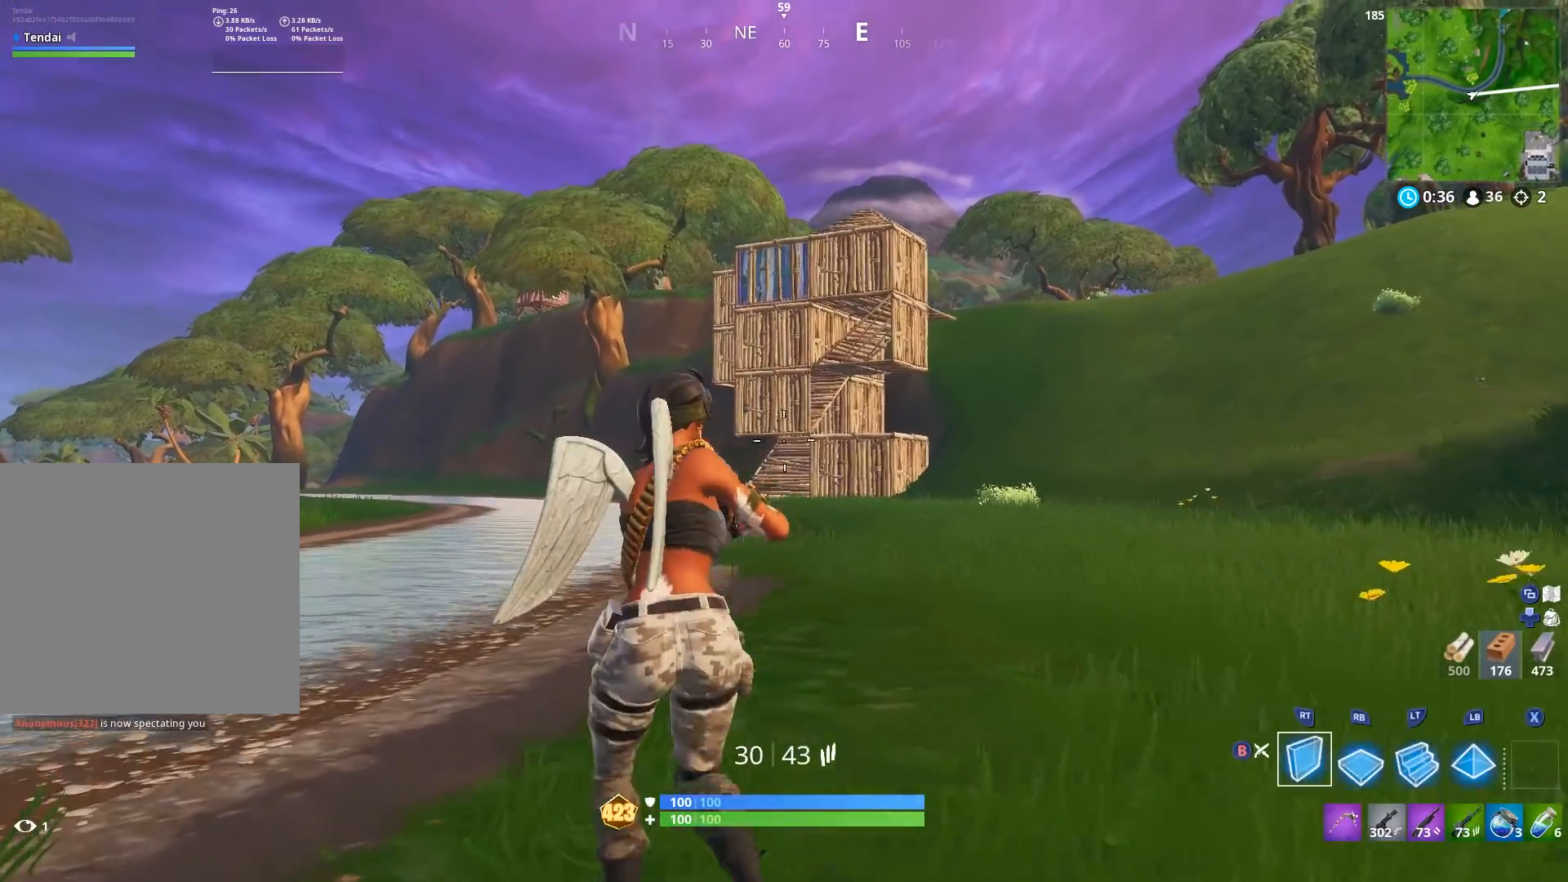
{"buttons": [], "left_stick": "up", "right_stick": "center", "events": [[100, "DPAD_LEFT", "down"], [167, "DPAD_LEFT", "up"], [233, "DPAD_LEFT", "down"], [300, "left_stick", "up"], [367, "DPAD_LEFT", "up"], [400, "B", "down"], [500, "B", "up"]]}
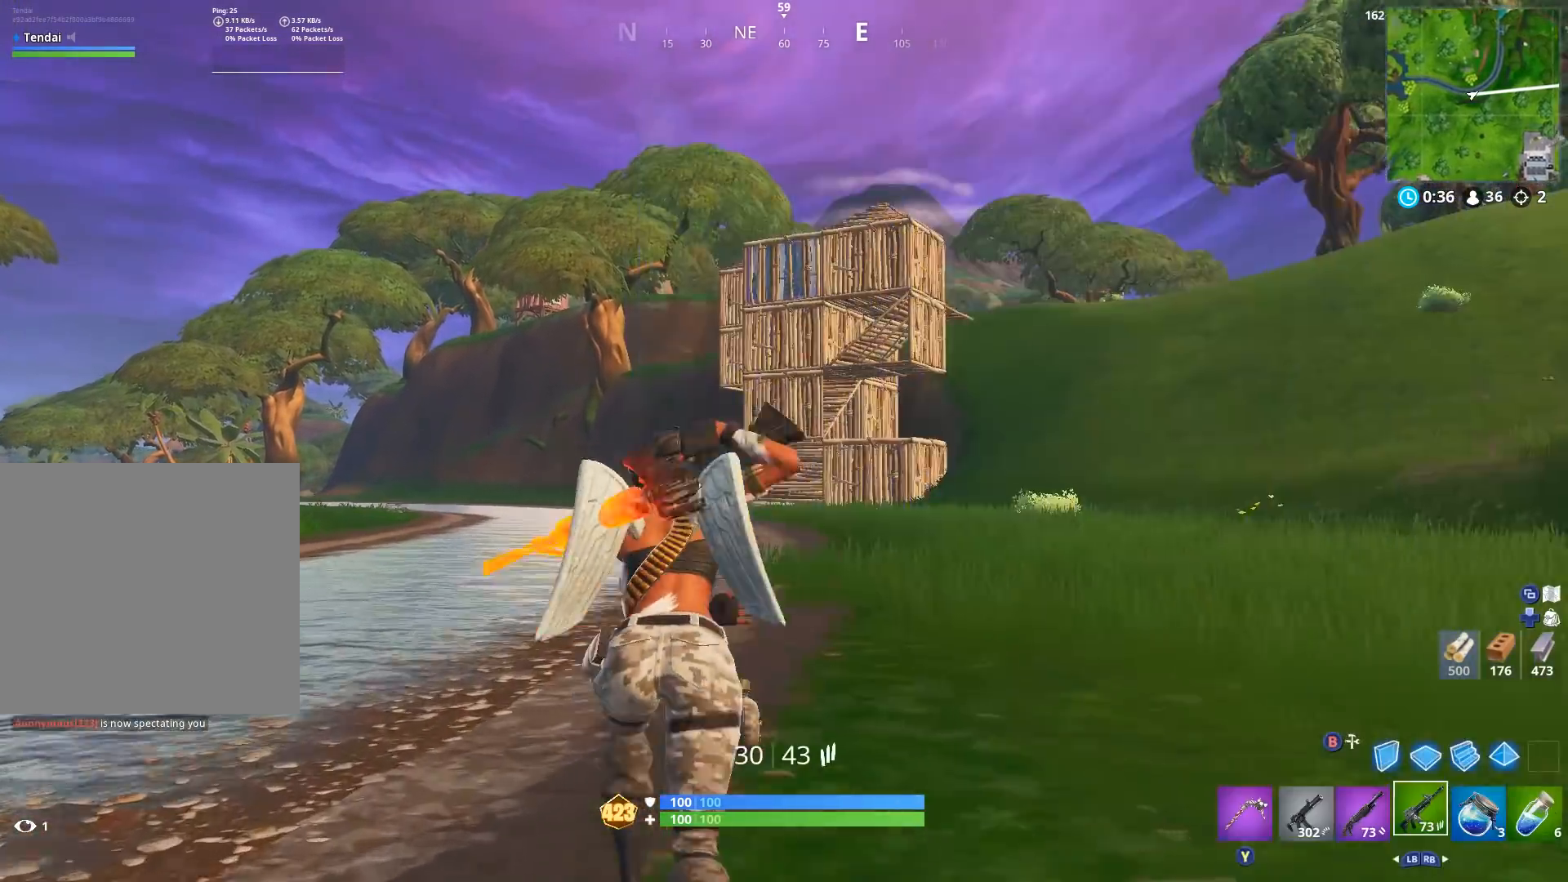
{"buttons": [], "left_stick": "up", "right_stick": "up", "events": [[133, "A", "down"], [233, "A", "up"], [367, "right_stick", "up"]]}
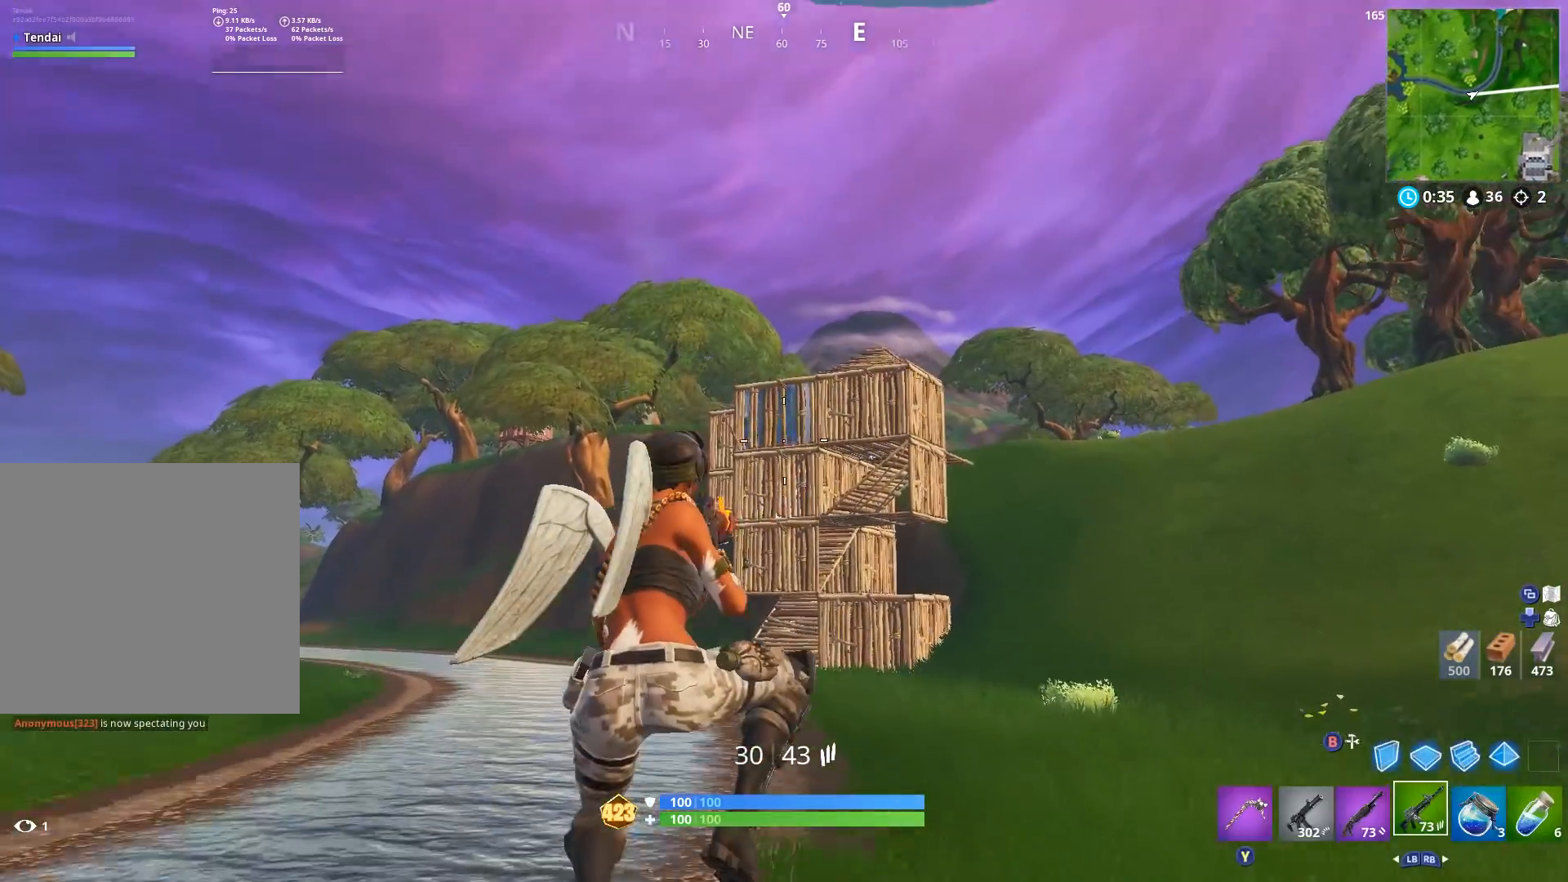
{"buttons": [], "left_stick": "up", "right_stick": "down", "events": [[67, "R2", "down"], [67, "right_stick", "center"], [200, "R2", "up"], [267, "R2", "down"], [467, "R2", "up"], [500, "right_stick", "down"]]}
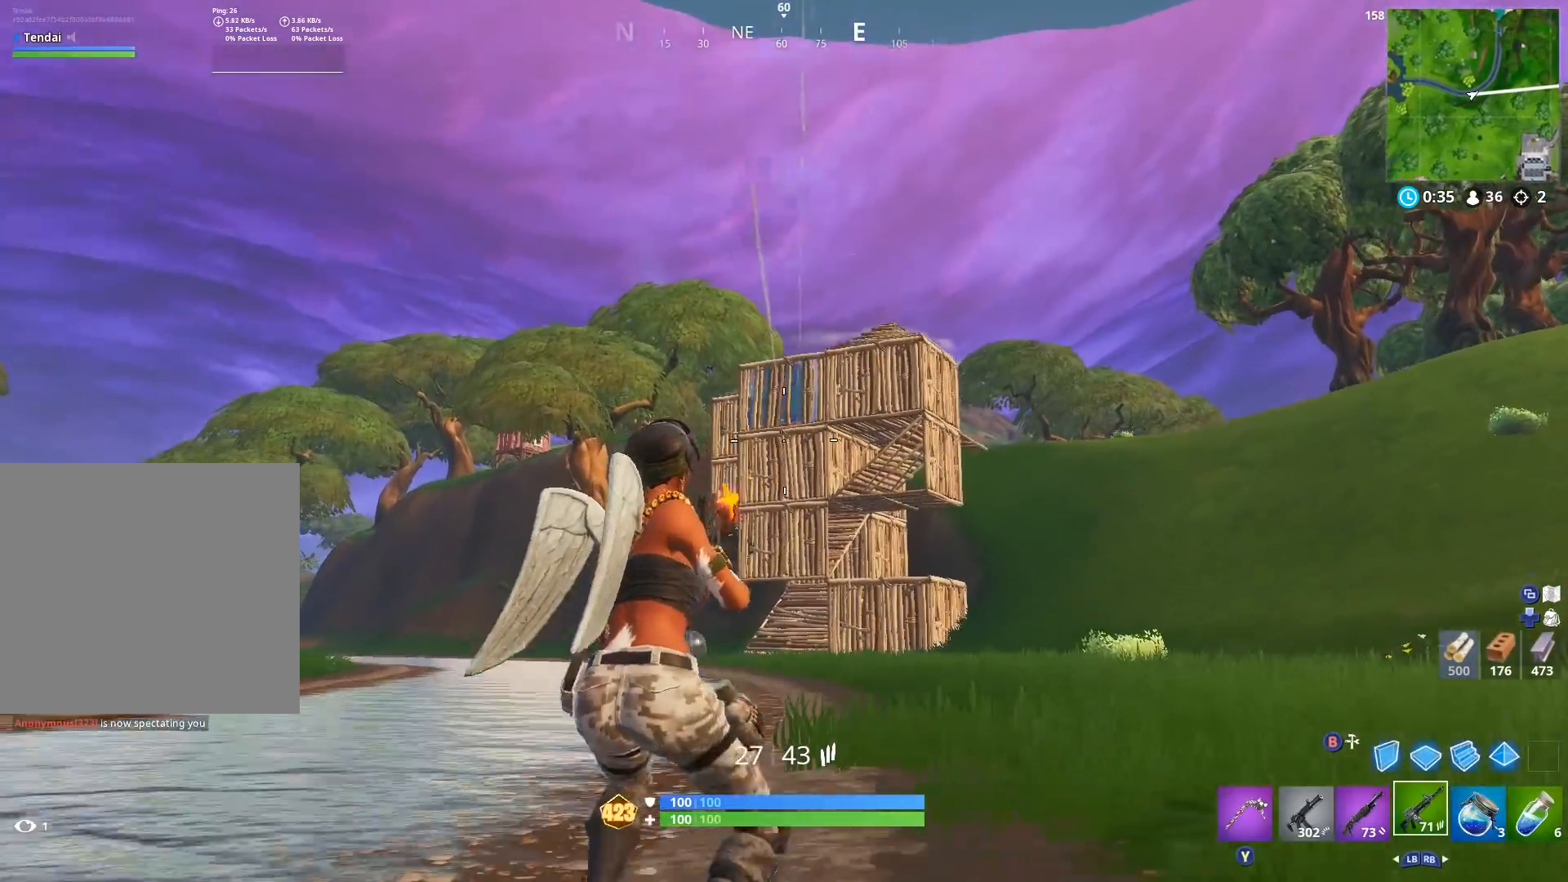
{"buttons": [], "left_stick": "up", "right_stick": "center", "events": [[133, "right_stick", "center"], [167, "left_stick", "up-left"], [300, "B", "down"], [367, "B", "up"], [367, "L2", "down"], [367, "left_stick", "up"], [467, "L2", "up"]]}
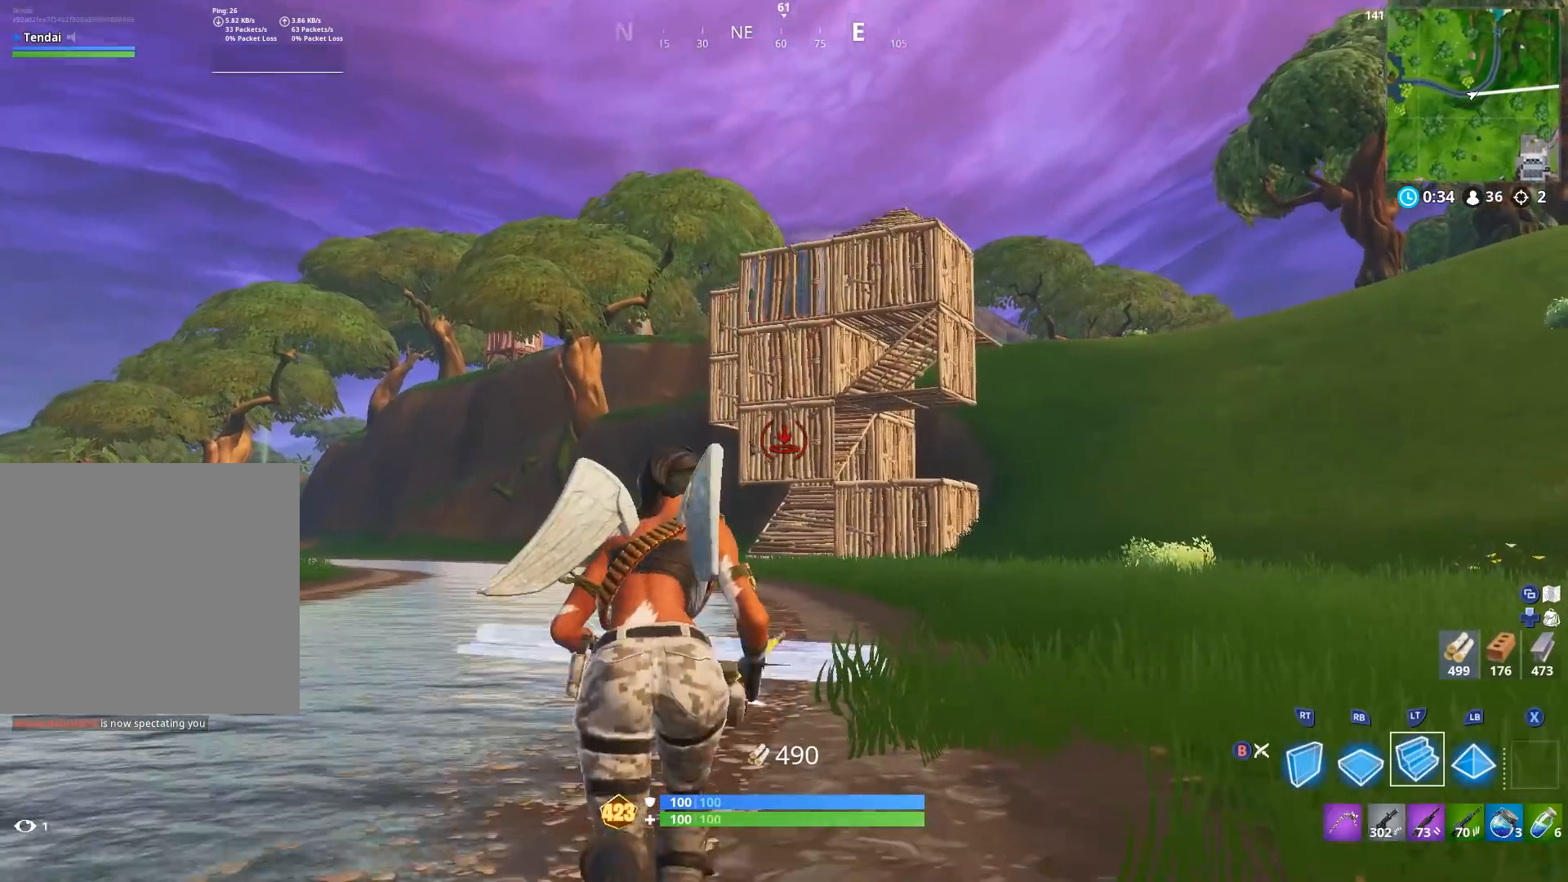
{"buttons": ["L2"], "left_stick": "up", "right_stick": "center", "events": [[33, "right_stick", "down-right"], [200, "right_stick", "center"], [300, "left_stick", "up-left"], [467, "L2", "down"], [467, "left_stick", "up"]]}
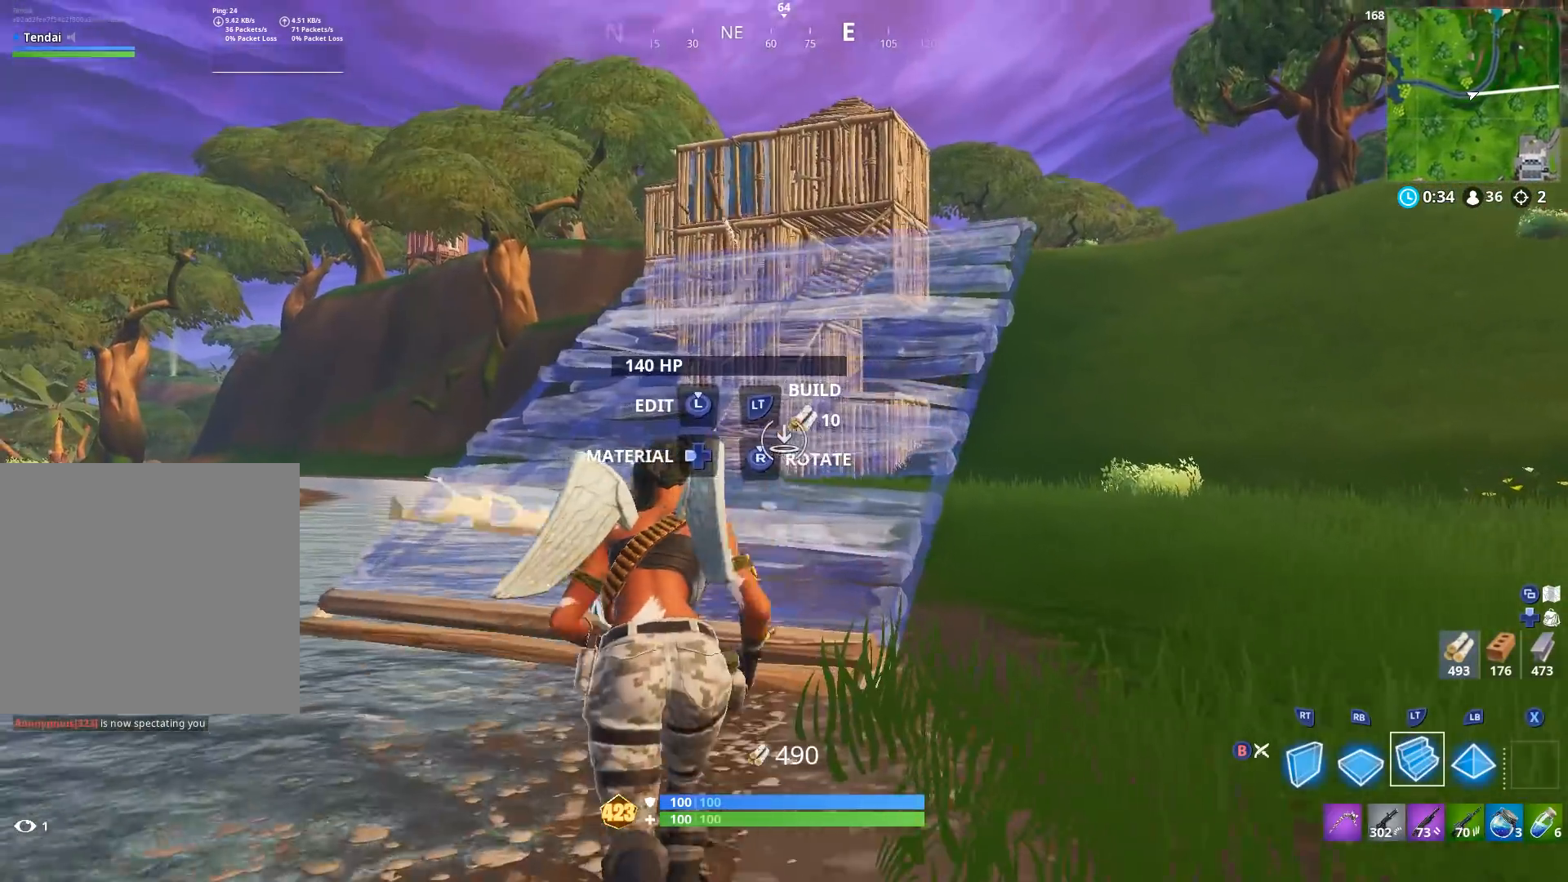
{"buttons": [], "left_stick": "up-left", "right_stick": "center", "events": [[67, "L2", "up"], [300, "left_stick", "up-left"]]}
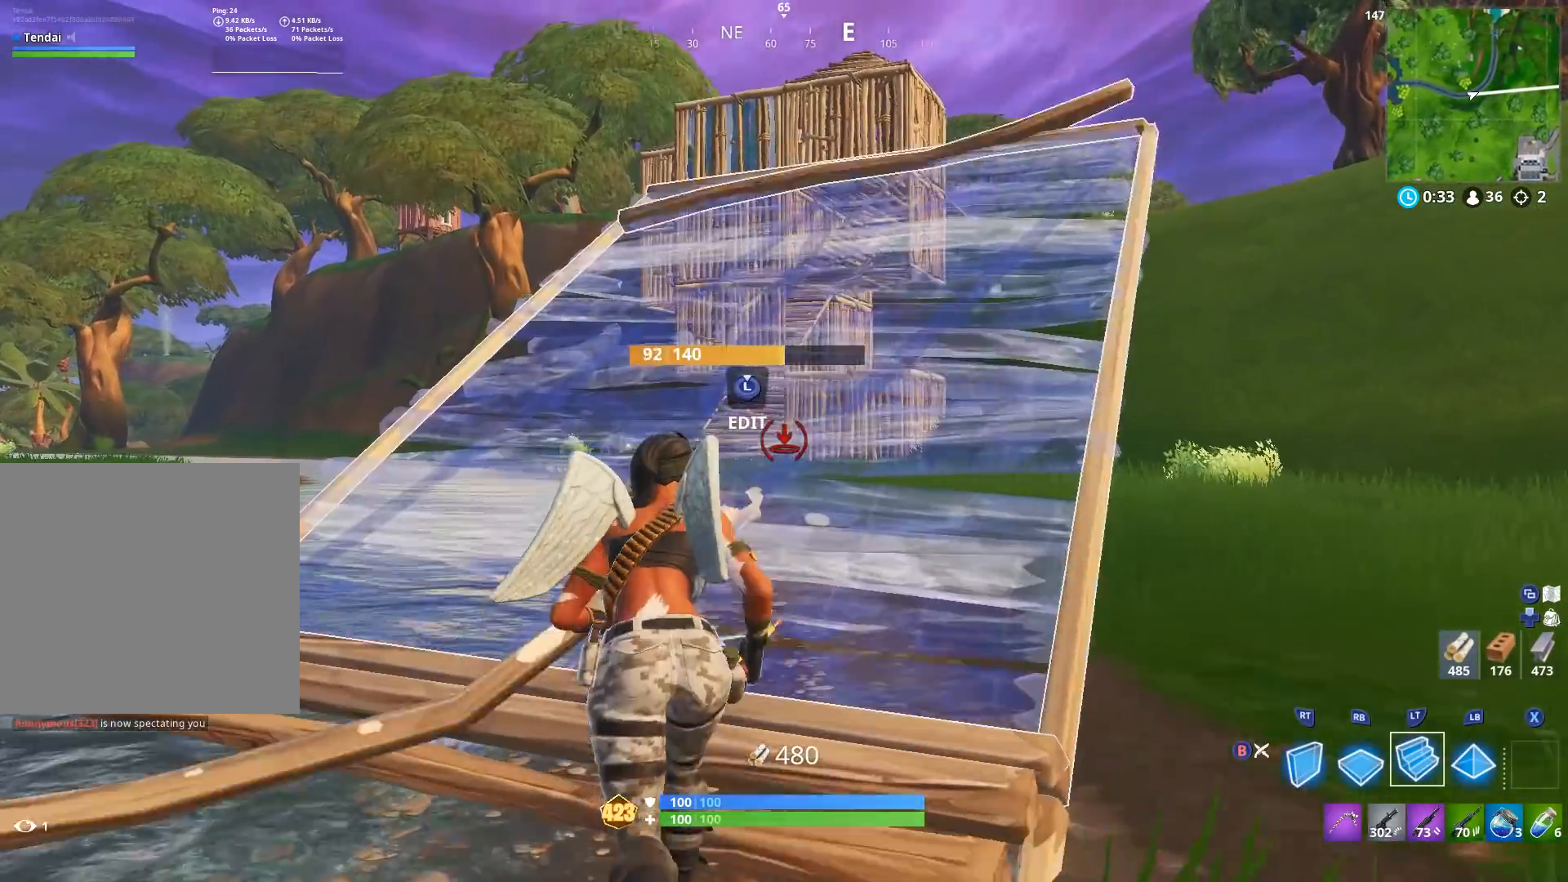
{"buttons": [], "left_stick": "up-left", "right_stick": "up", "events": [[133, "R1", "down"], [200, "R2", "down"], [267, "R1", "up"], [267, "right_stick", "up"], [333, "R2", "up"]]}
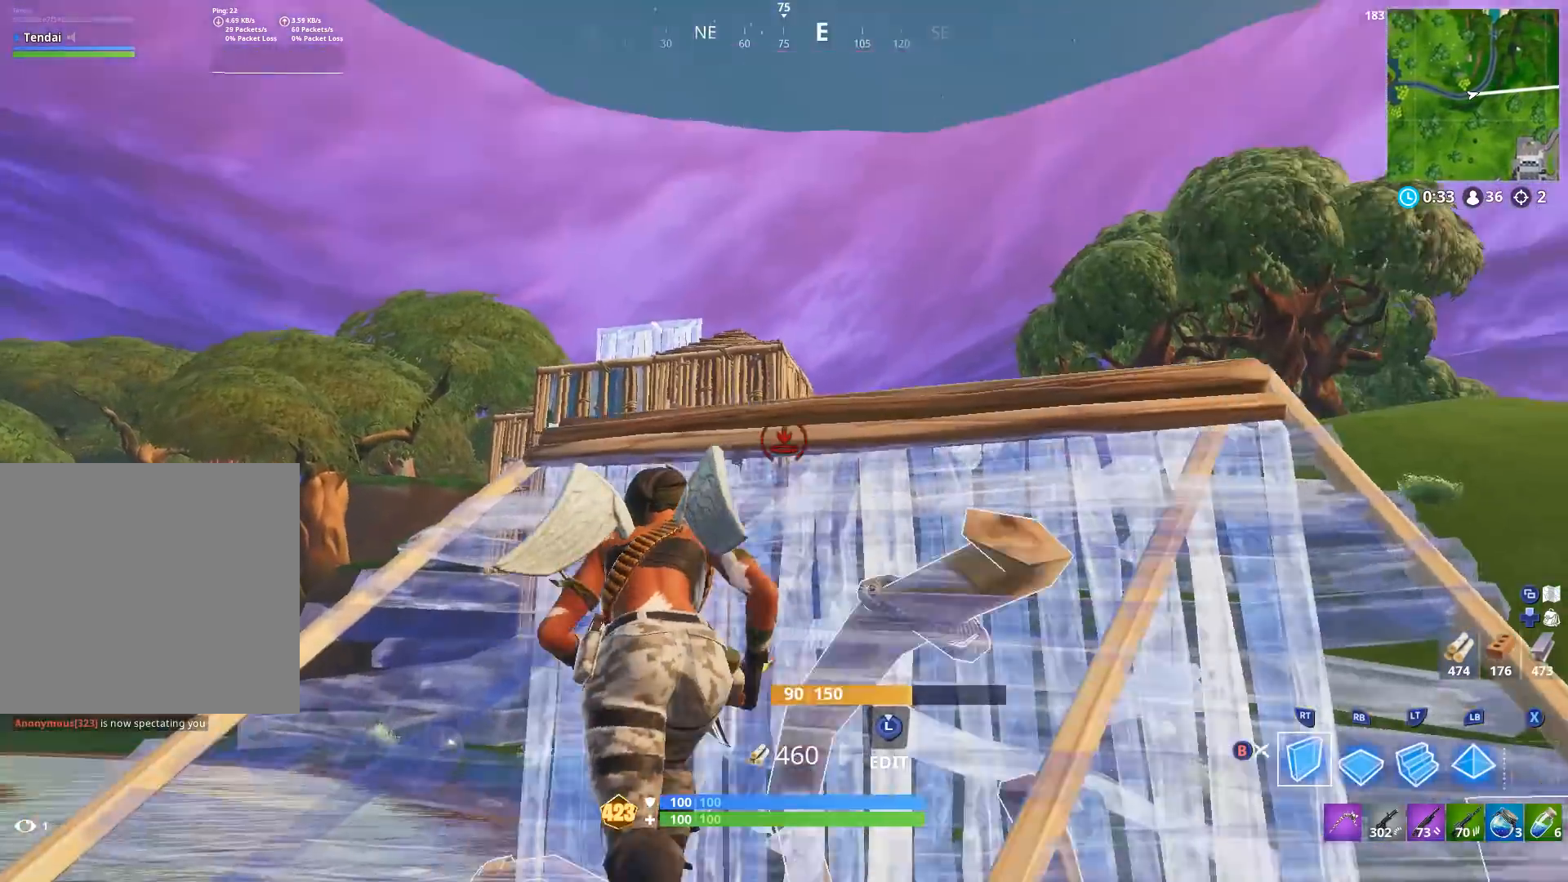
{"buttons": [], "left_stick": "up", "right_stick": "center", "events": [[67, "L2", "down"], [167, "left_stick", "up"], [233, "right_stick", "down-left"], [367, "right_stick", "down"], [400, "L2", "up"], [467, "right_stick", "center"]]}
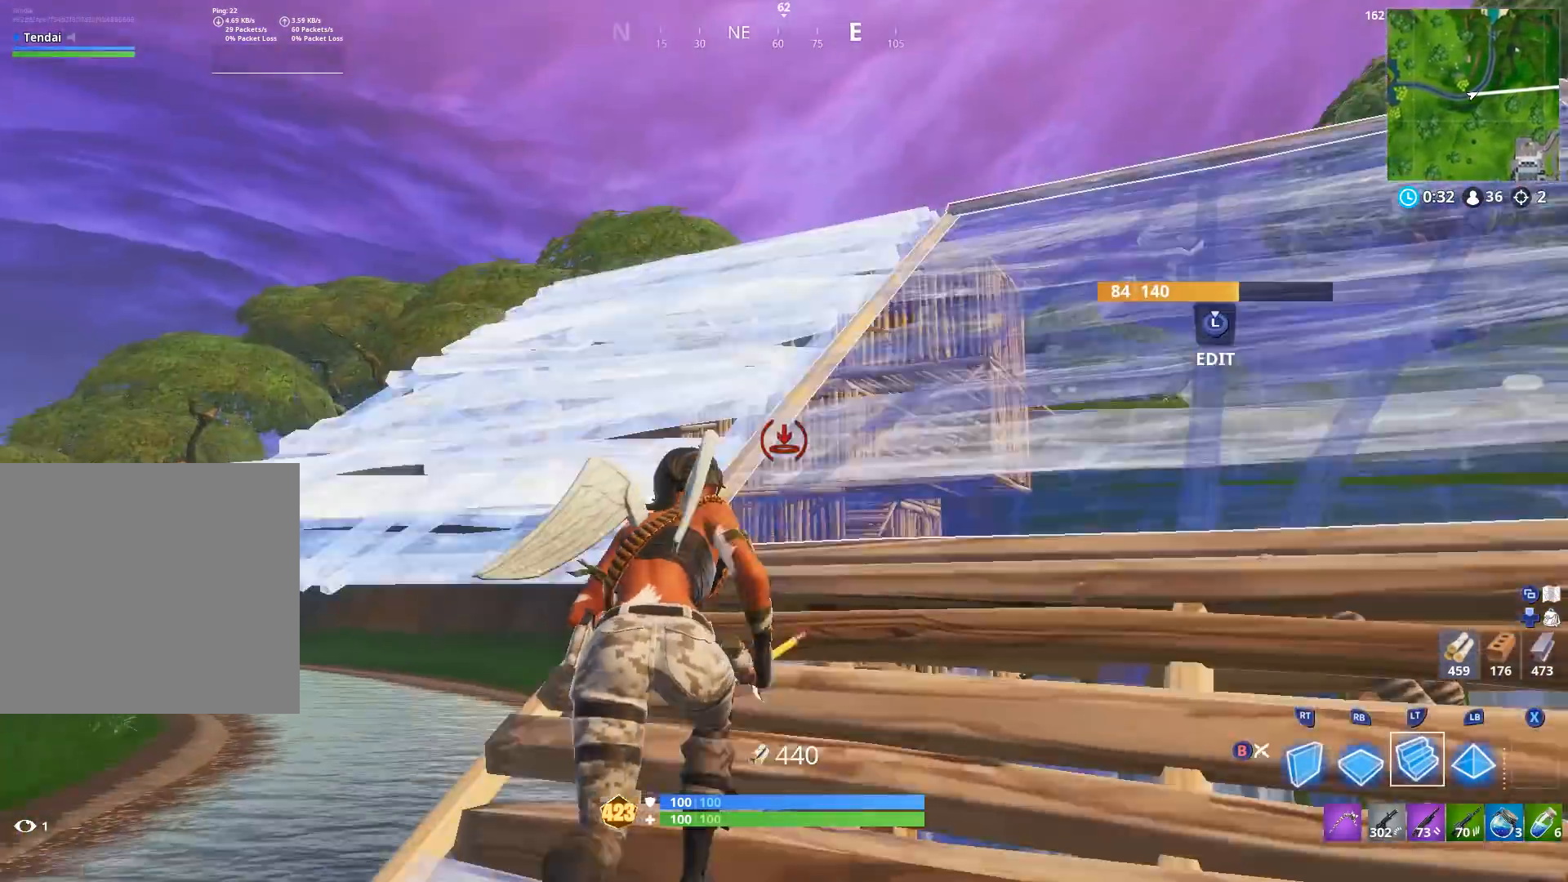
{"buttons": ["R2"], "left_stick": "up", "right_stick": "center", "events": [[233, "left_stick", "up-left"], [300, "R2", "down"], [433, "left_stick", "up"], [433, "right_stick", "left"], [500, "right_stick", "center"]]}
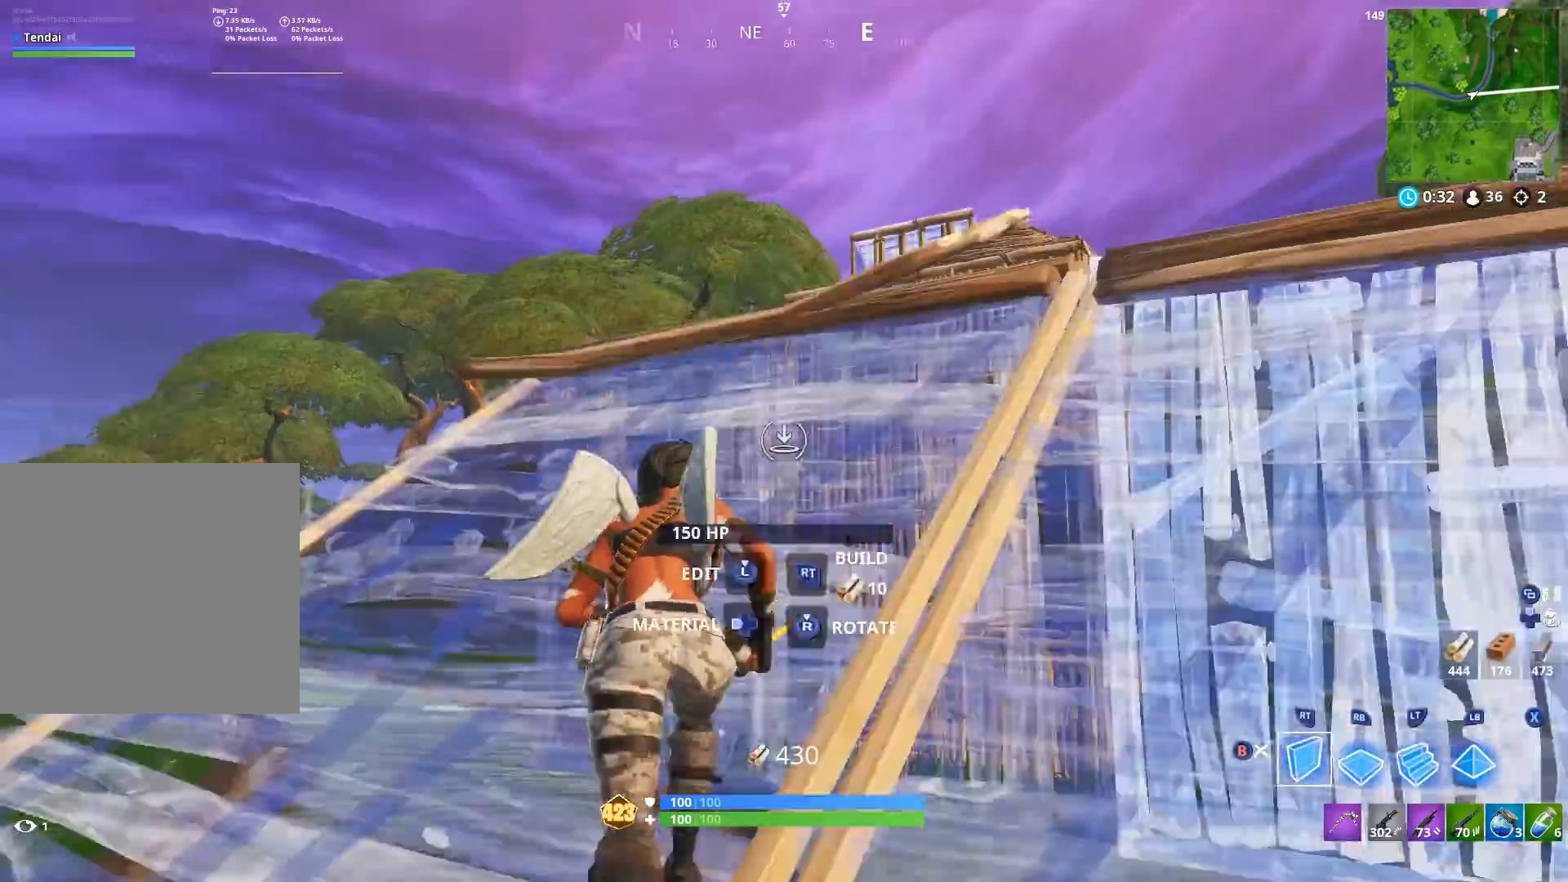
{"buttons": ["L2"], "left_stick": "up", "right_stick": "center", "events": [[100, "R2", "up"], [100, "left_stick", "up-right"], [133, "right_stick", "right"], [267, "right_stick", "center"], [333, "left_stick", "up"], [433, "L2", "down"]]}
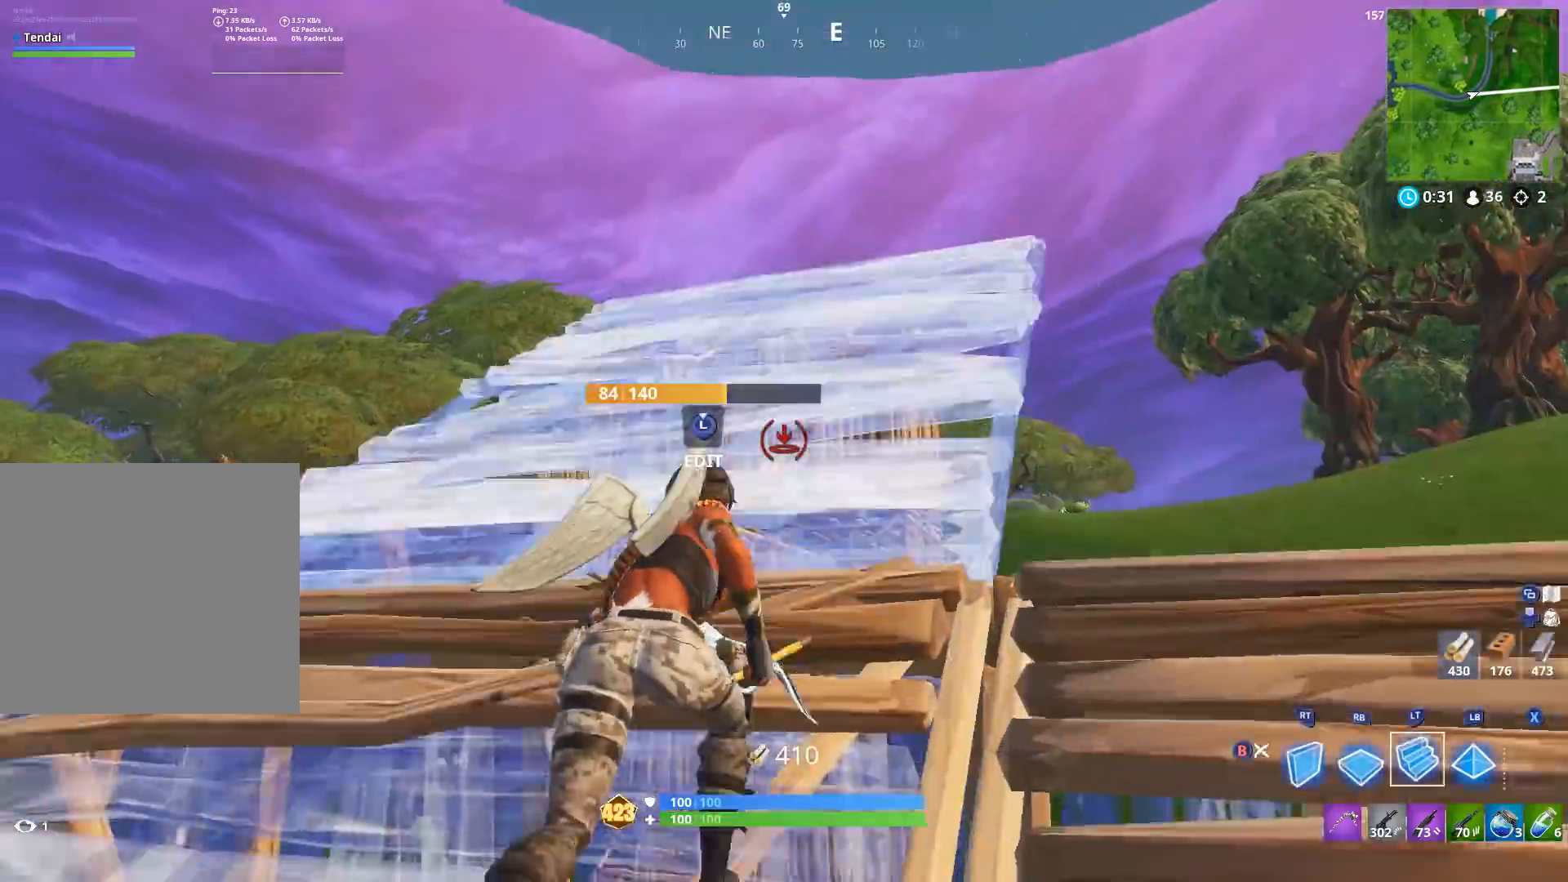
{"buttons": [], "left_stick": "up", "right_stick": "center", "events": [[67, "L2", "up"], [167, "left_stick", "up-left"], [267, "R2", "down"], [333, "left_stick", "up"], [433, "R2", "up"]]}
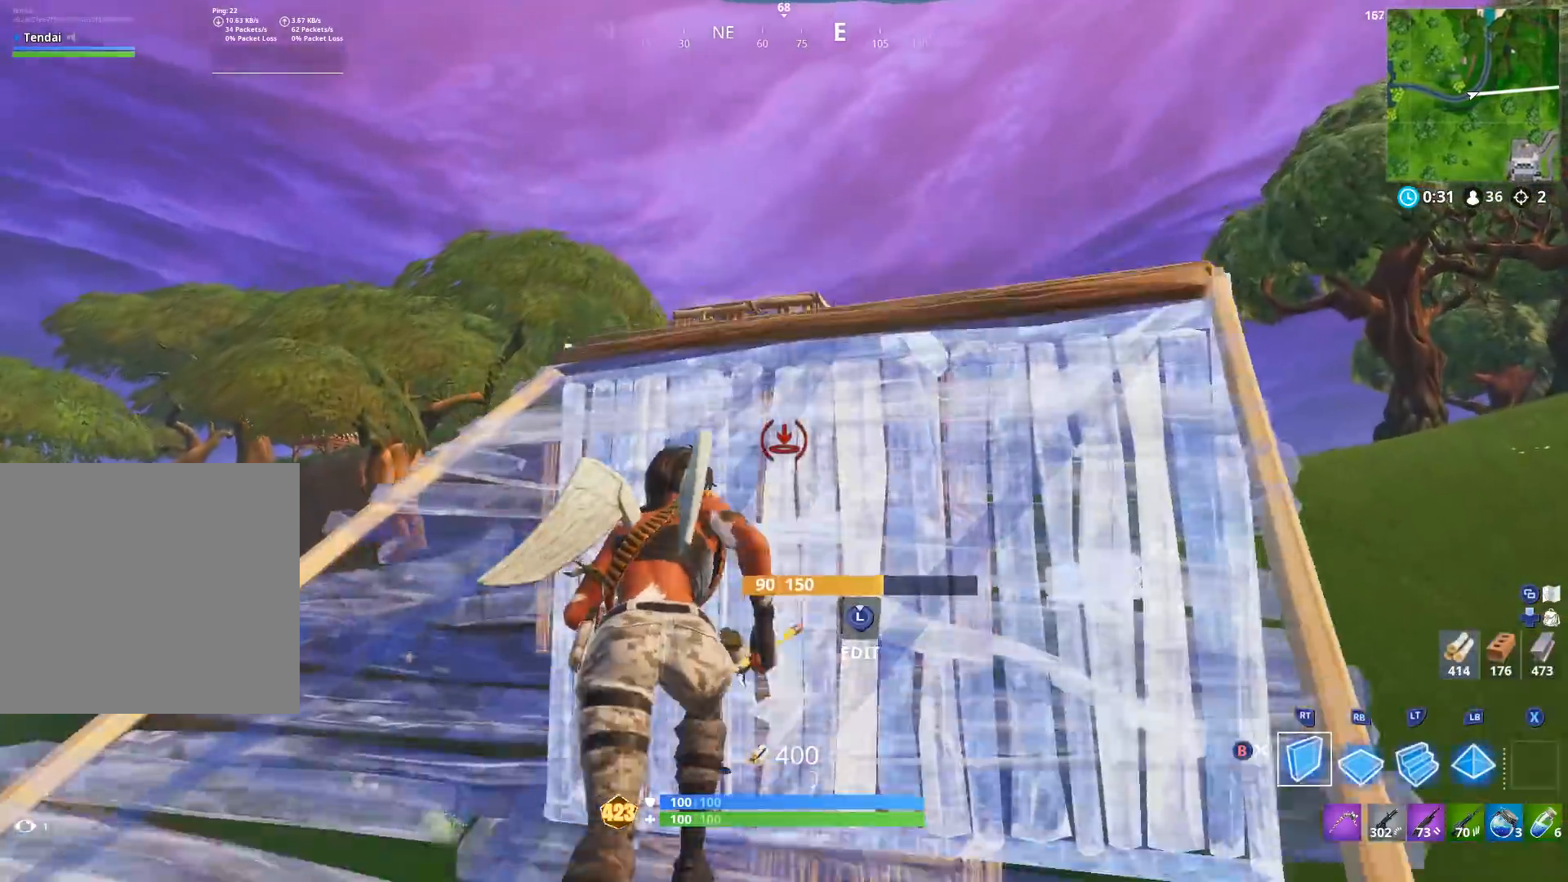
{"buttons": ["L2"], "left_stick": "up", "right_stick": "left", "events": [[67, "left_stick", "up-left"], [233, "right_stick", "up"], [333, "L2", "down"], [467, "left_stick", "up"], [500, "right_stick", "left"]]}
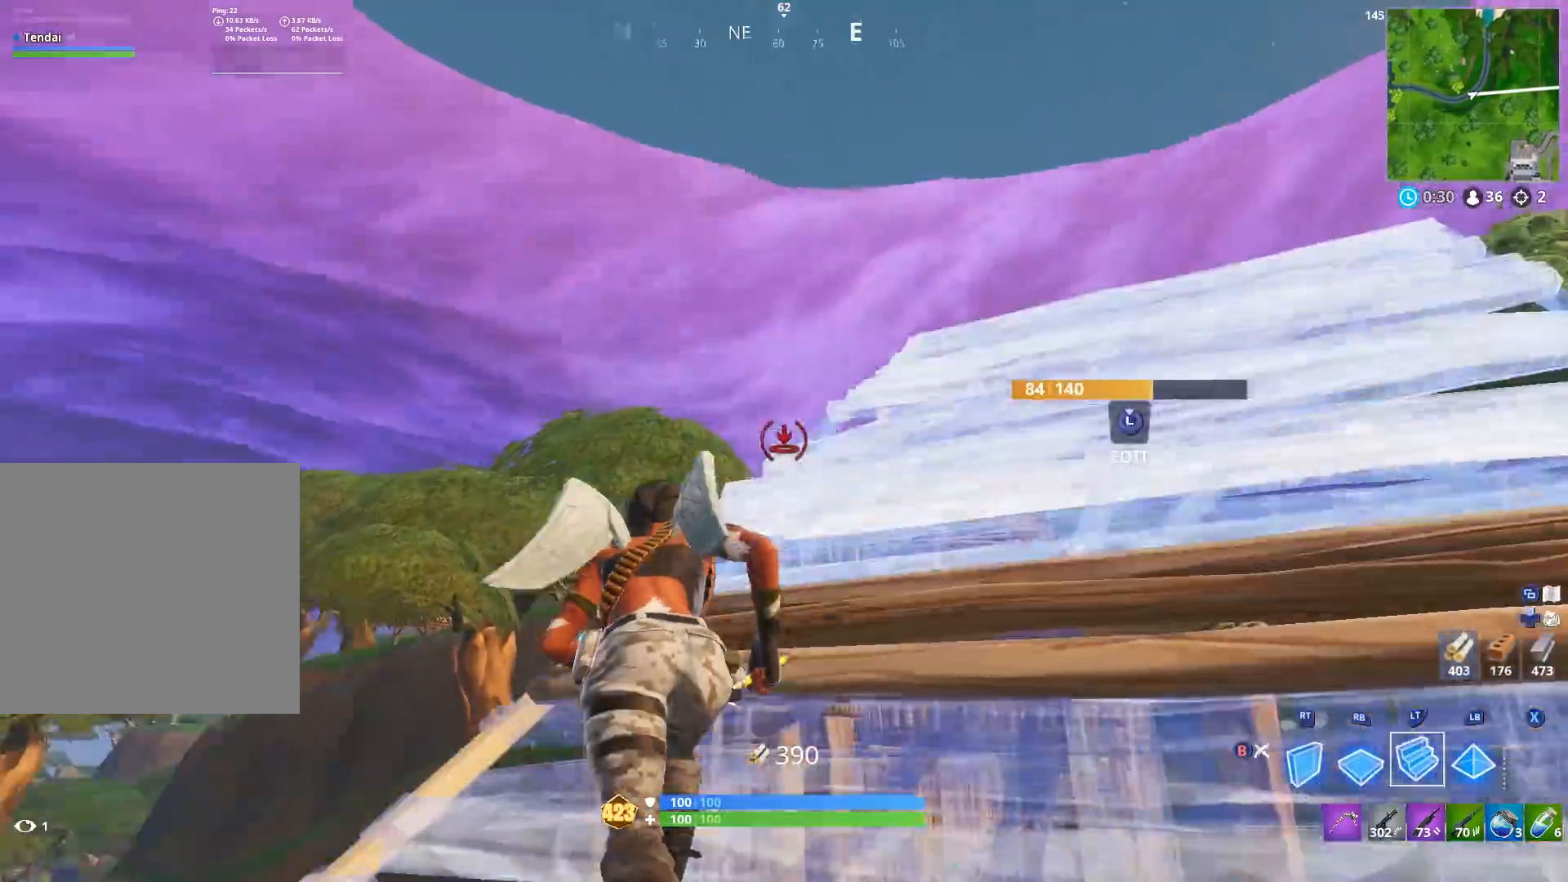
{"buttons": [], "left_stick": "up", "right_stick": "center", "events": [[100, "right_stick", "down"], [167, "right_stick", "down-right"], [200, "L2", "up"], [400, "right_stick", "center"]]}
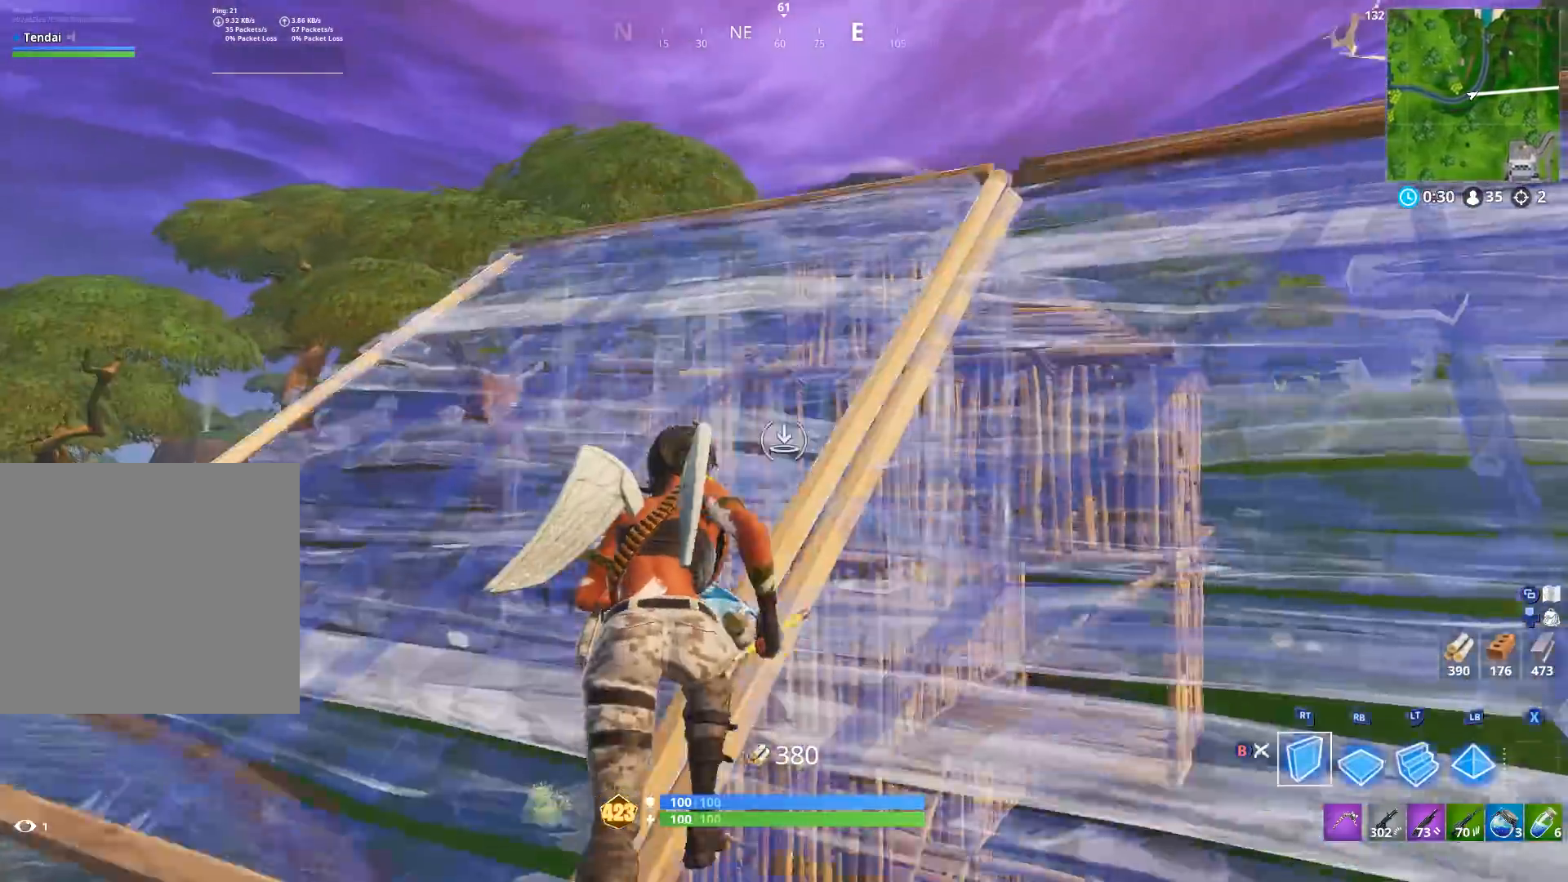
{"buttons": [], "left_stick": "up-right", "right_stick": "center", "events": [[33, "R2", "down"], [267, "R2", "up"], [267, "left_stick", "up-right"]]}
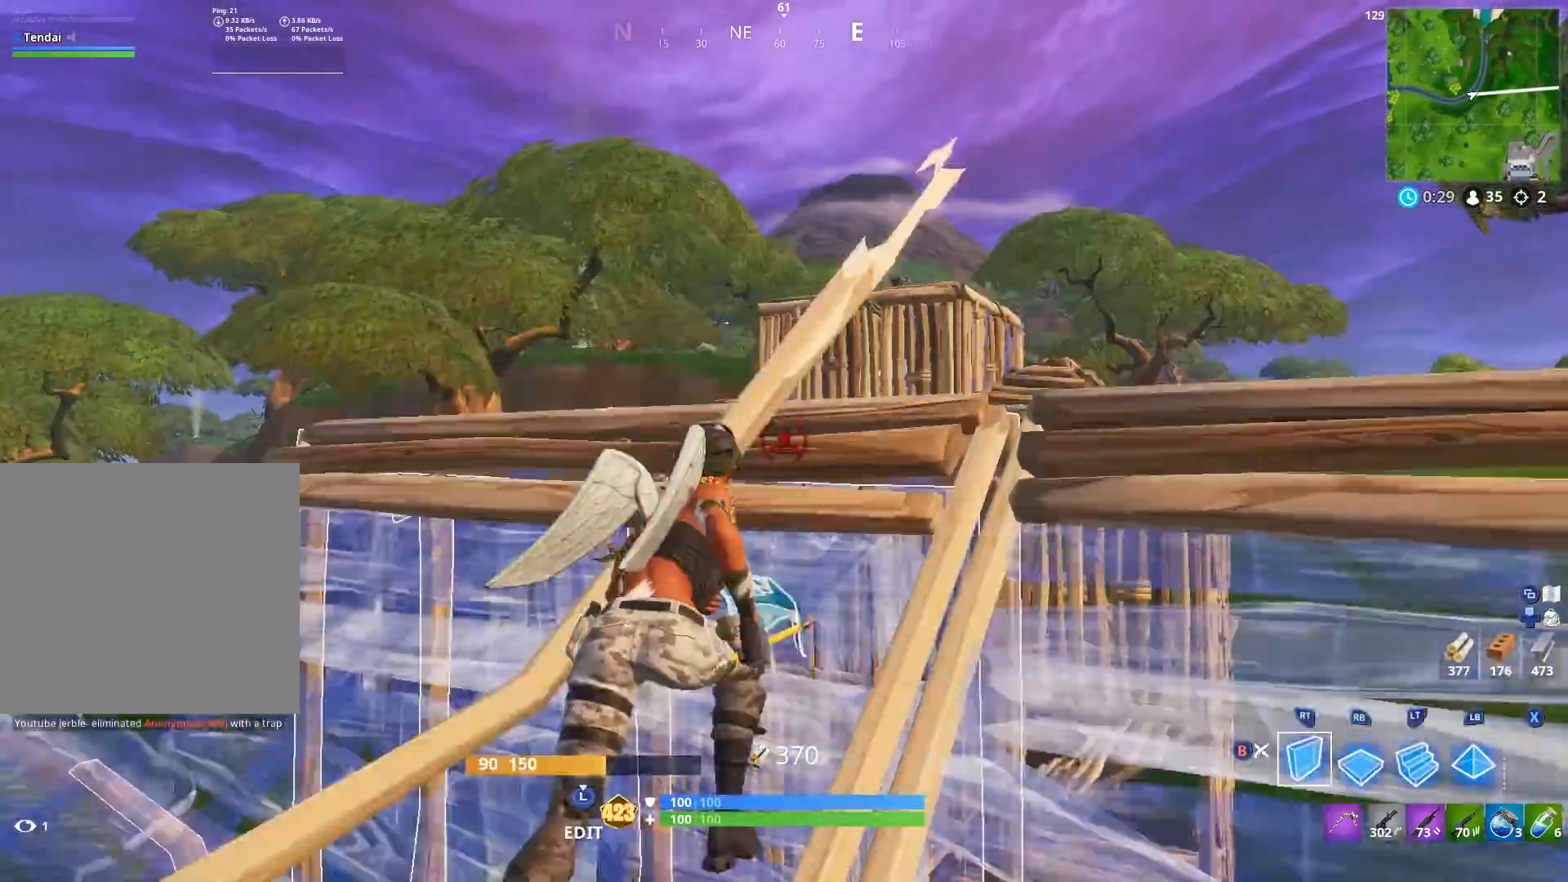
{"buttons": ["R2"], "left_stick": "up-right", "right_stick": "center", "events": [[167, "L2", "down"], [333, "L2", "up"], [400, "R2", "down"]]}
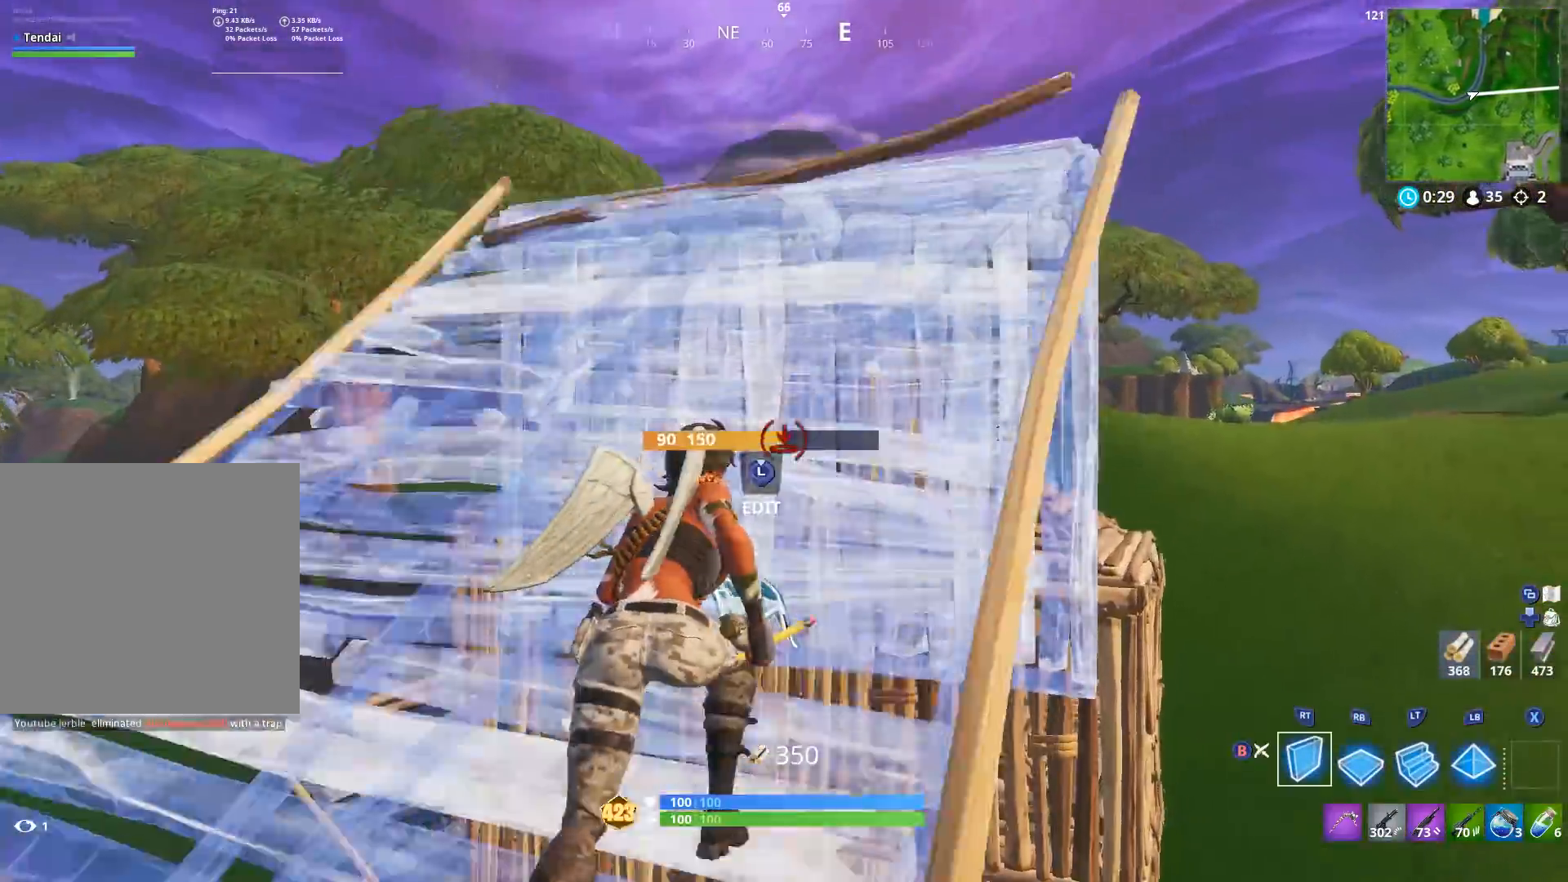
{"buttons": ["A"], "left_stick": "up-right", "right_stick": "center", "events": [[67, "R2", "up"], [433, "A", "down"]]}